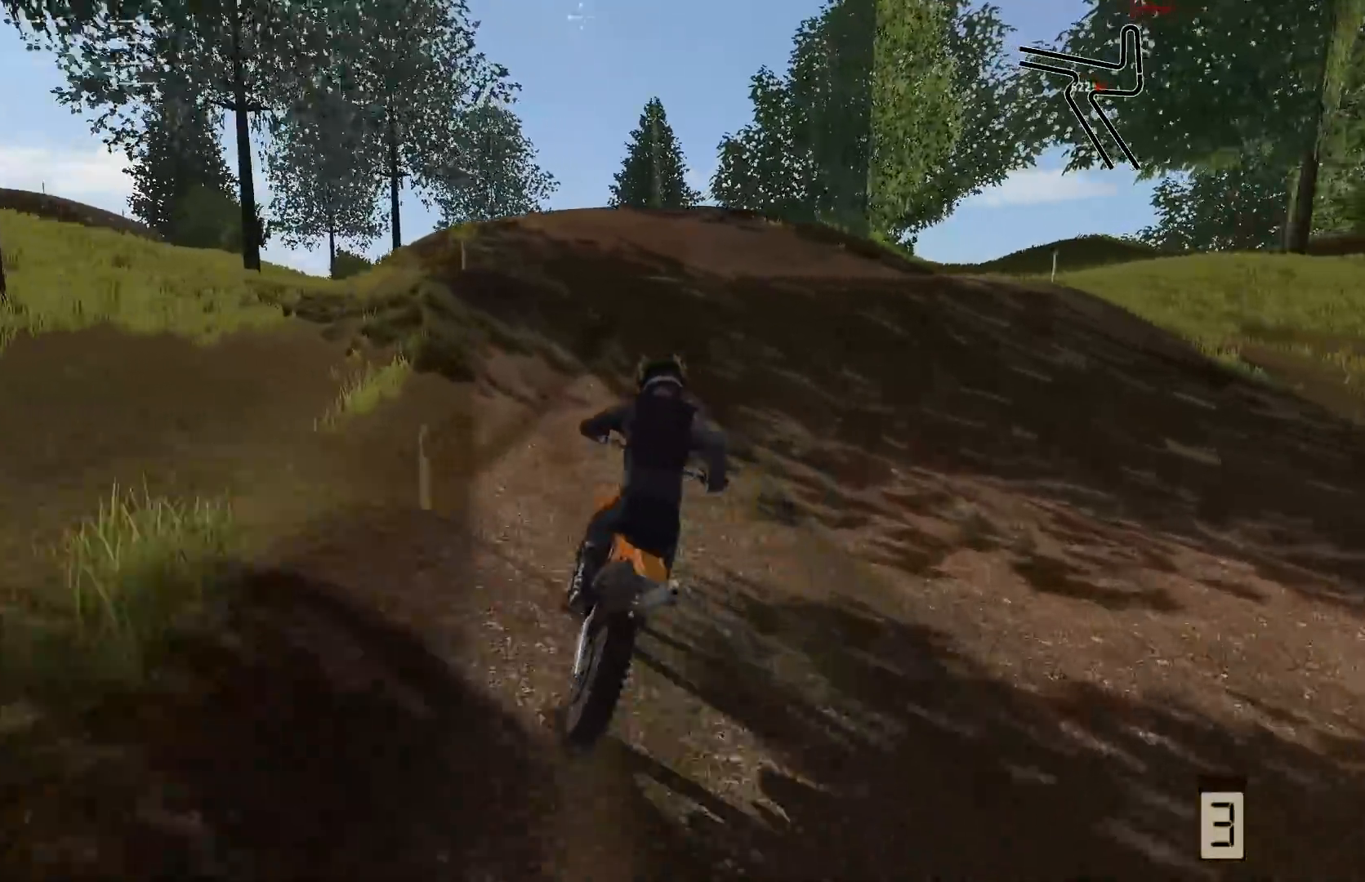
Gameplay with a controller (Xbox layout); each line is a JSON object with the inputs held at the frame after it. "events" lists button and stick changes between this image and that frame as [ms after this image, input, new state], when the widget could be followed in between. Not read: L3.
{"buttons": ["R2"], "left_stick": "left", "right_stick": "center", "events": [[83, "left_stick", "center"], [333, "left_stick", "left"]]}
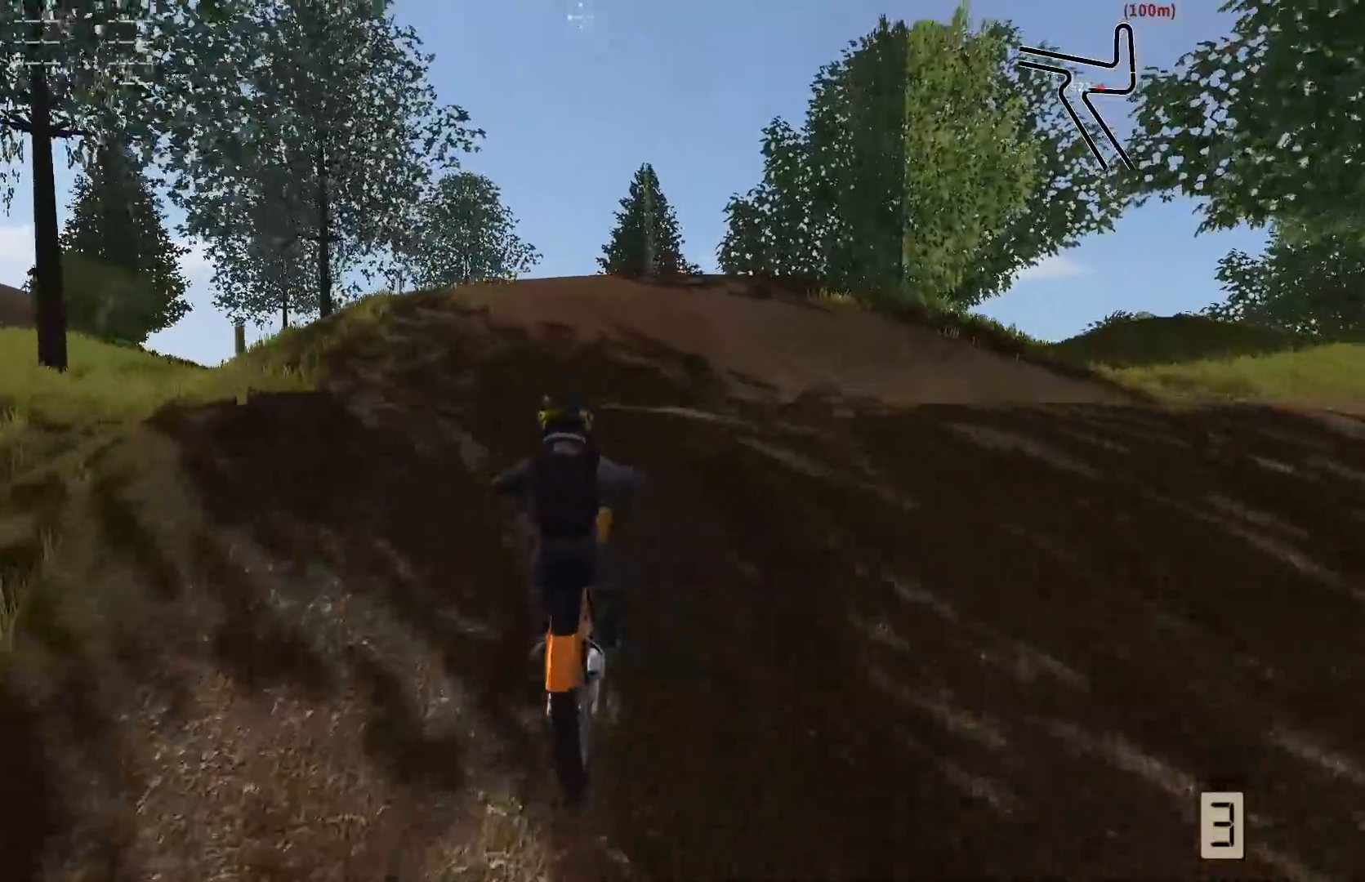
{"buttons": ["A"], "left_stick": "center", "right_stick": "center", "events": [[33, "left_stick", "center"], [183, "R2", "up"], [367, "A", "down"]]}
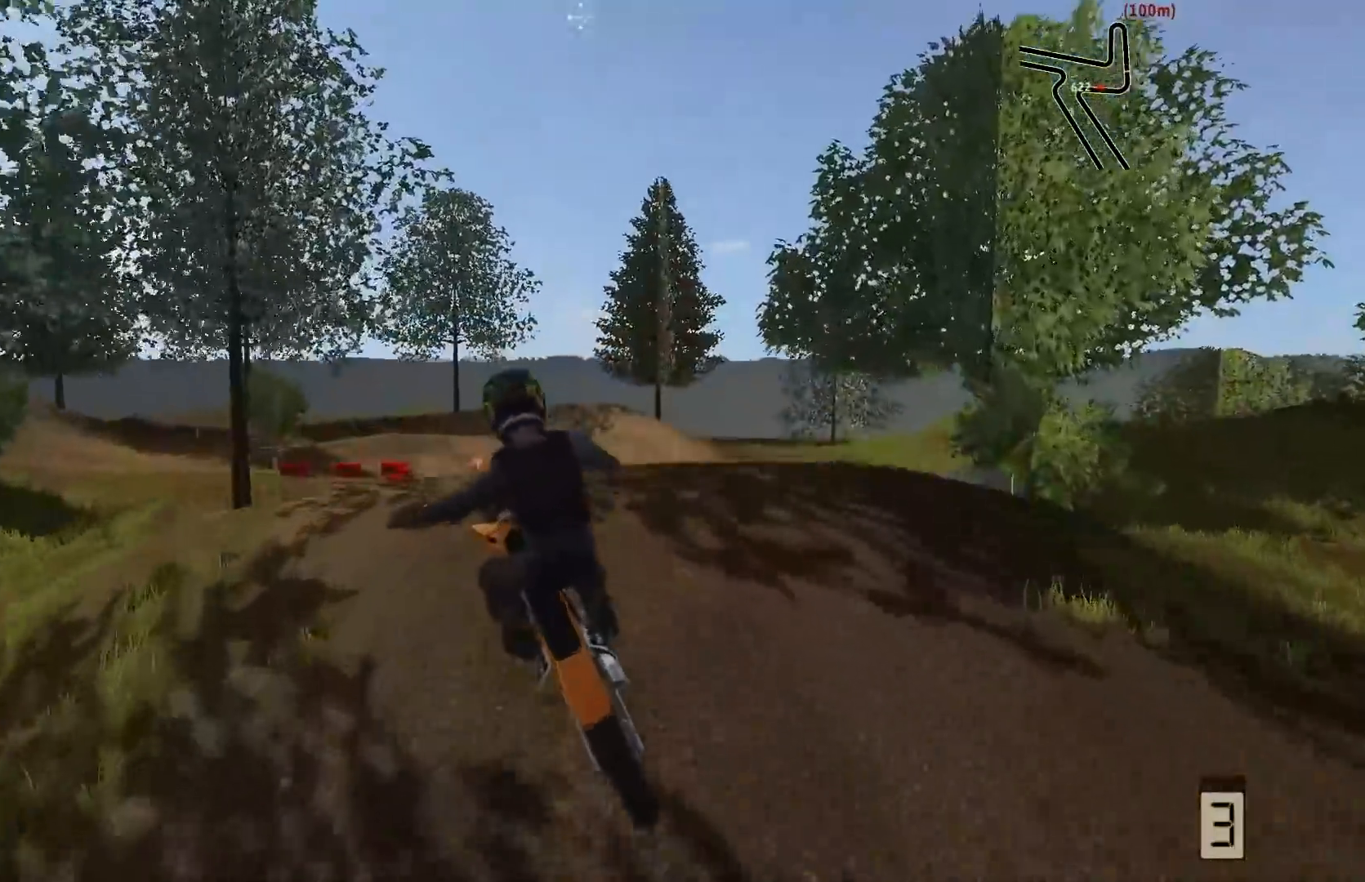
{"buttons": [], "left_stick": "center", "right_stick": "center", "events": [[33, "A", "up"], [33, "left_stick", "right"], [233, "left_stick", "center"]]}
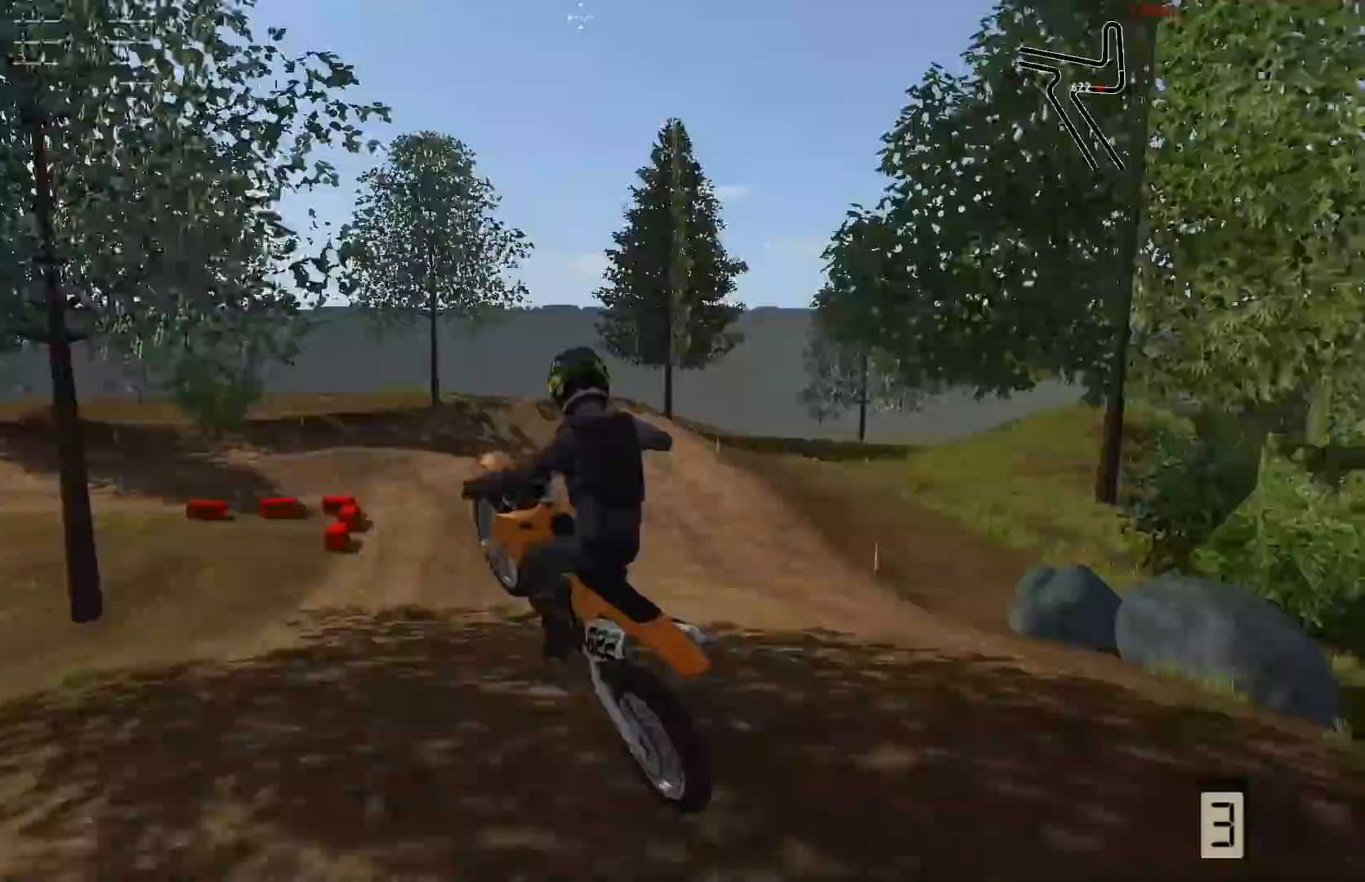
{"buttons": [], "left_stick": "left", "right_stick": "center", "events": [[133, "left_stick", "right"], [333, "left_stick", "center"], [433, "left_stick", "left"]]}
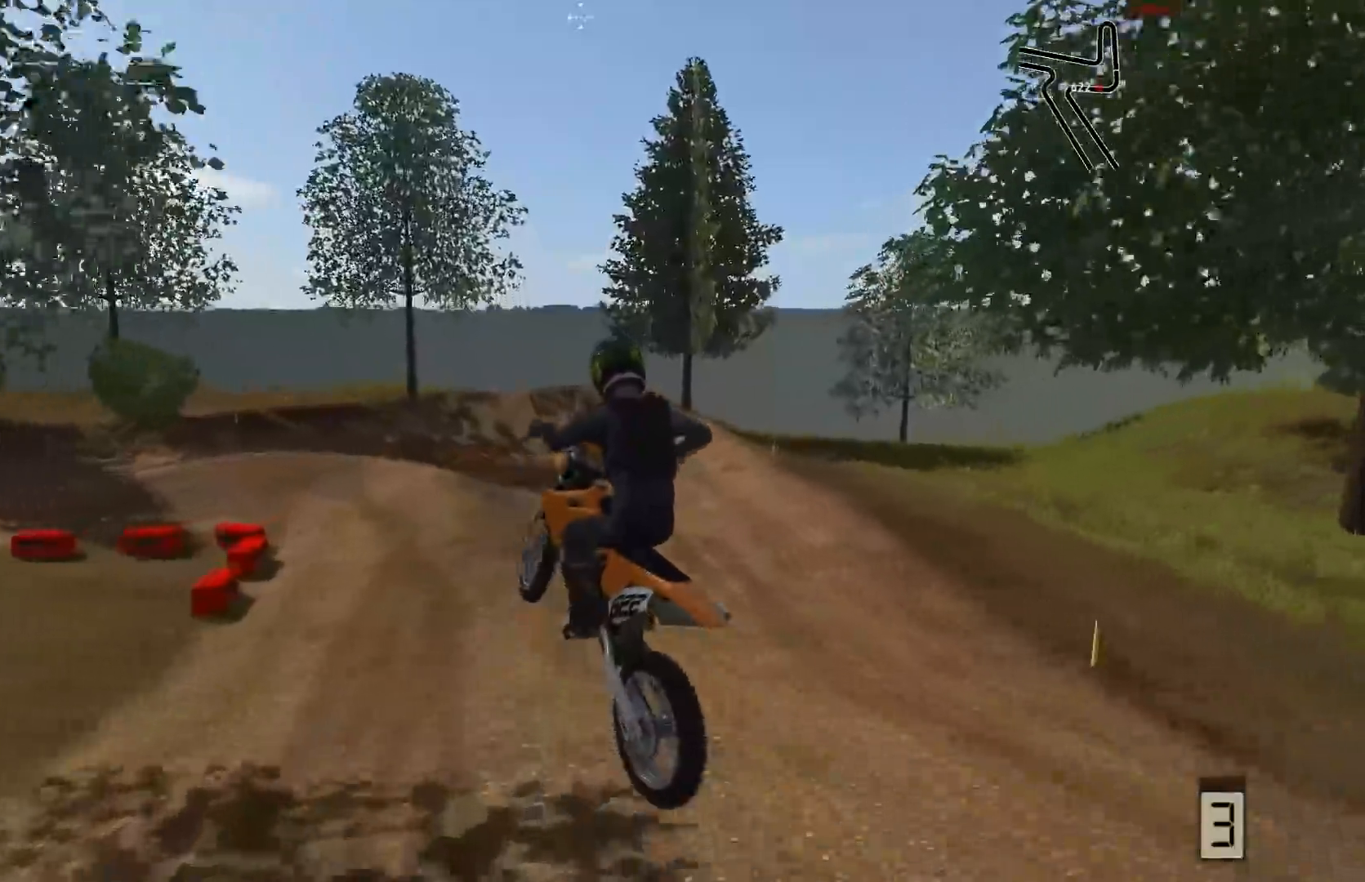
{"buttons": [], "left_stick": "center", "right_stick": "center", "events": [[133, "R2", "down"], [333, "left_stick", "center"], [433, "R2", "up"]]}
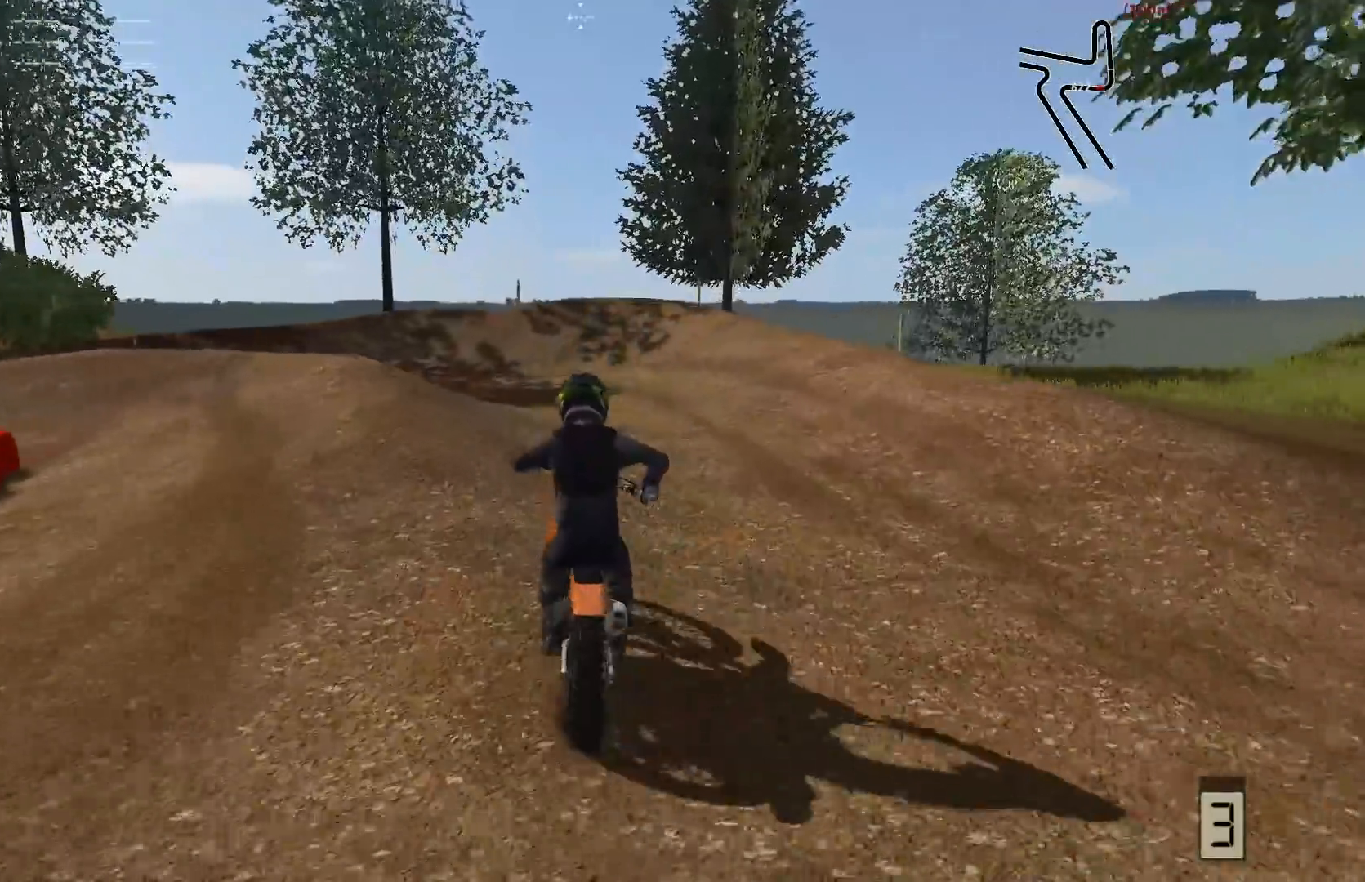
{"buttons": [], "left_stick": "left", "right_stick": "center", "events": [[50, "left_stick", "left"], [233, "left_stick", "center"], [333, "left_stick", "left"]]}
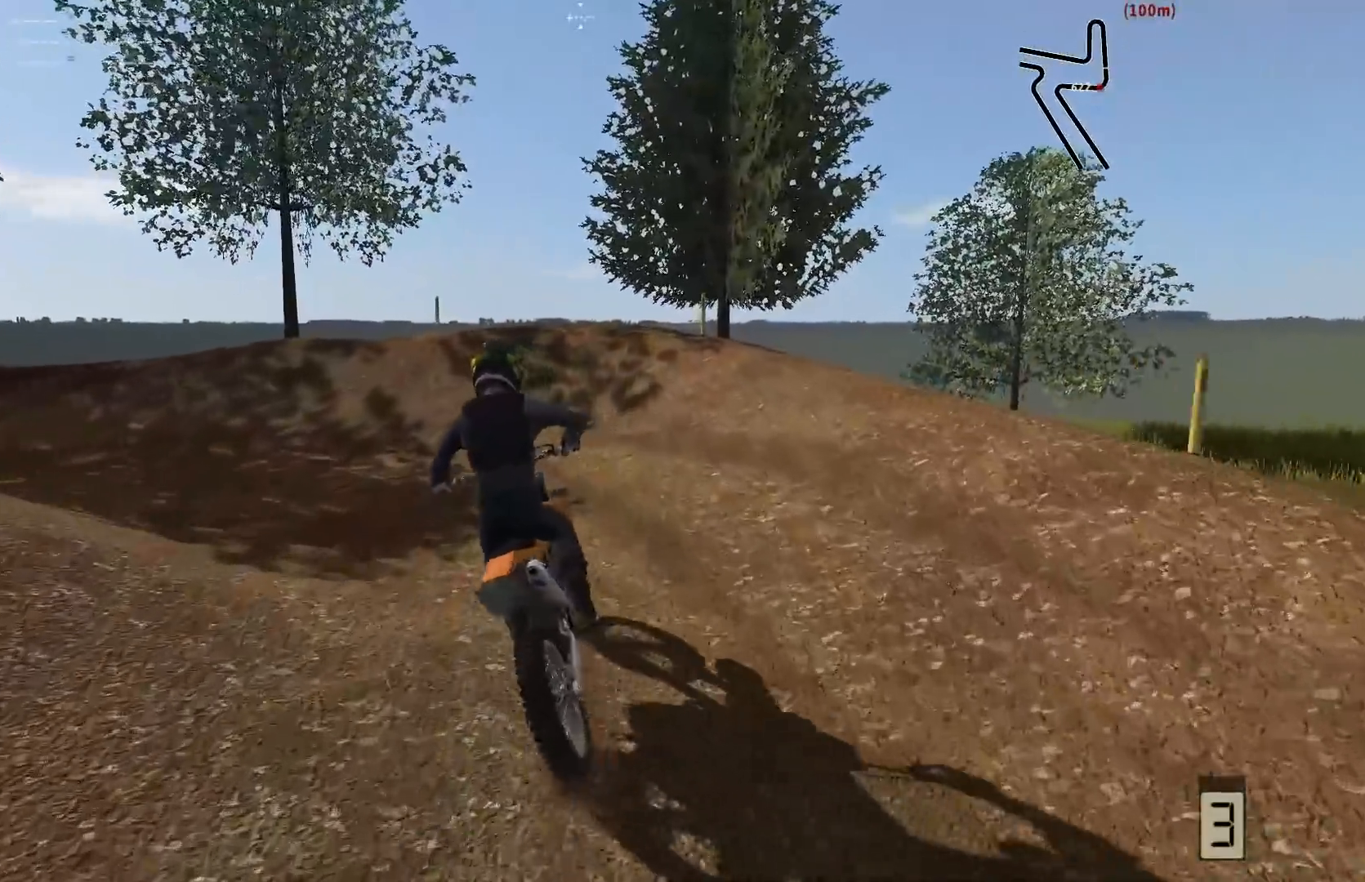
{"buttons": [], "left_stick": "left", "right_stick": "center", "events": [[50, "R2", "down"], [133, "R2", "up"]]}
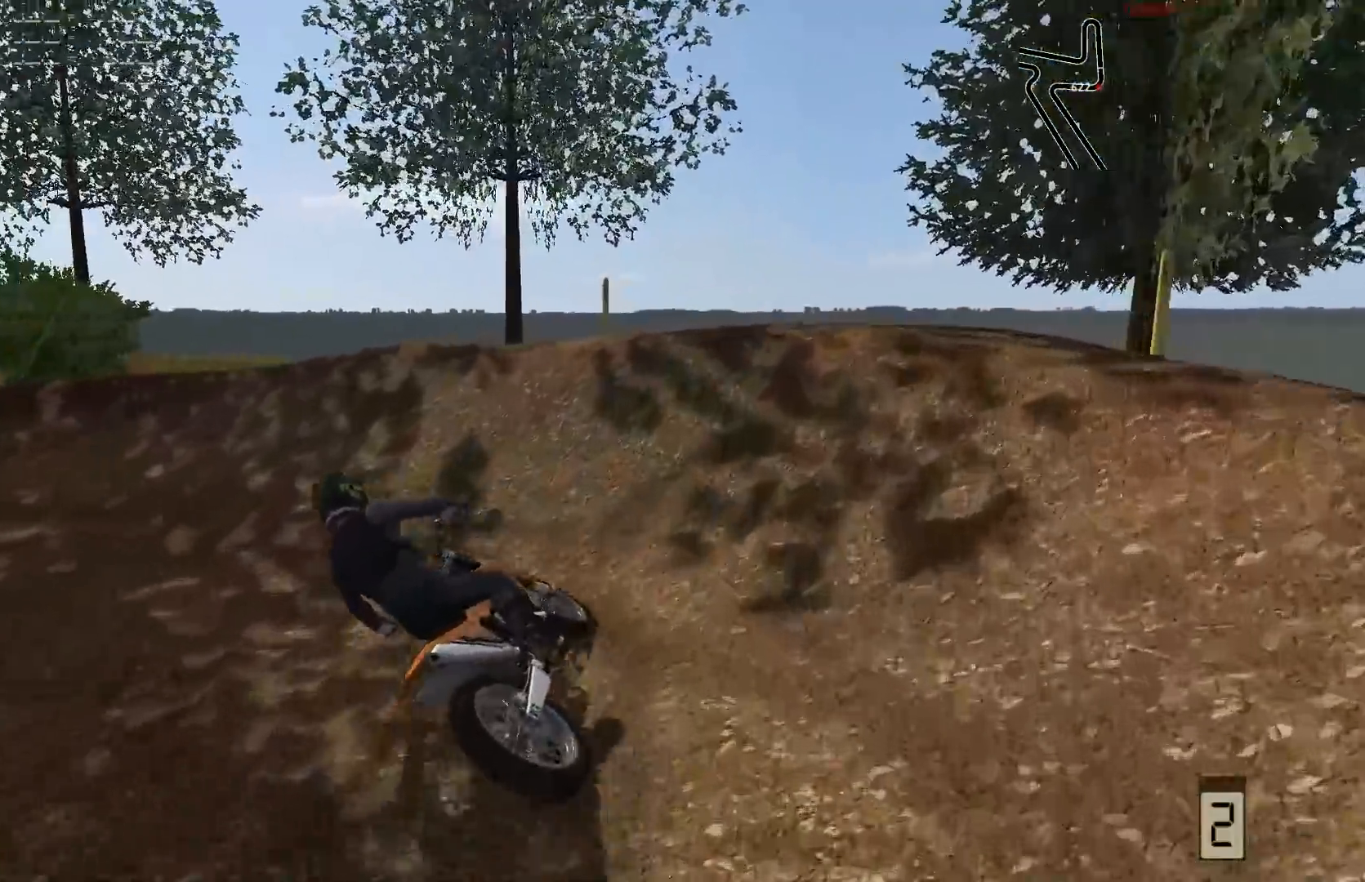
{"buttons": ["R2"], "left_stick": "left", "right_stick": "center", "events": [[250, "R2", "down"]]}
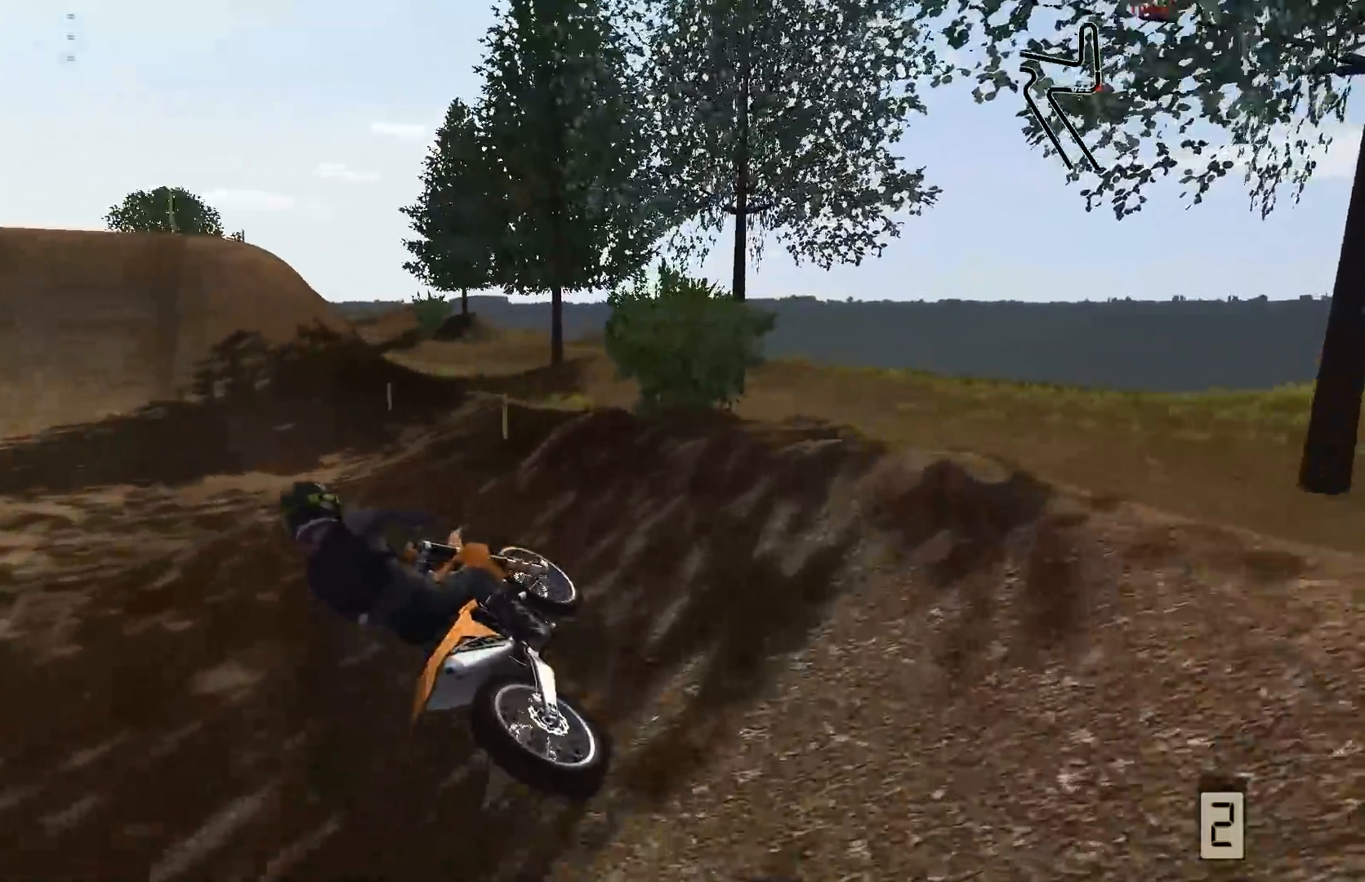
{"buttons": ["R2"], "left_stick": "right", "right_stick": "center", "events": [[117, "left_stick", "center"], [183, "left_stick", "right"]]}
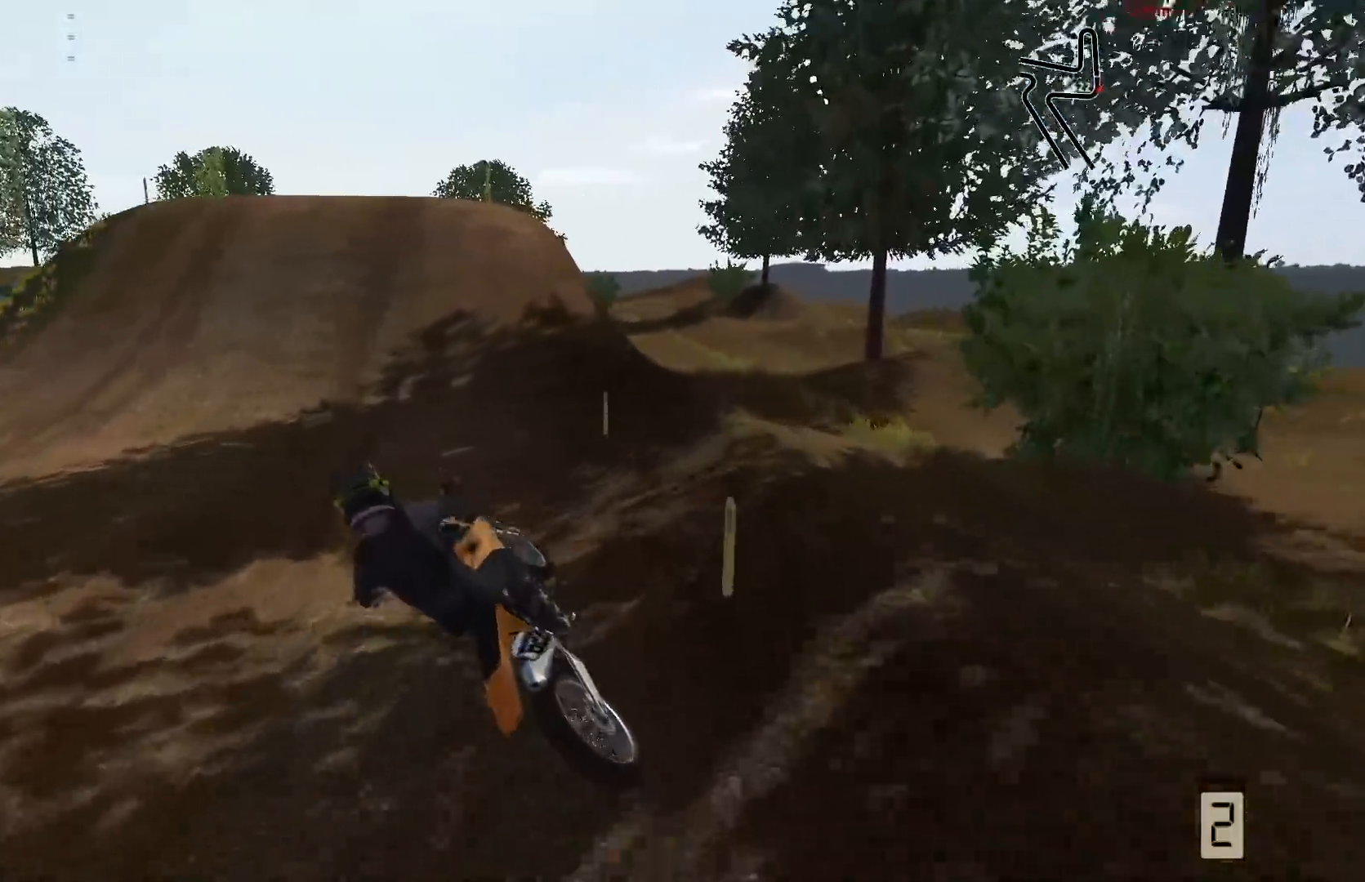
{"buttons": [], "left_stick": "center", "right_stick": "center", "events": [[83, "left_stick", "center"], [183, "left_stick", "right"], [383, "left_stick", "center"], [400, "R2", "up"]]}
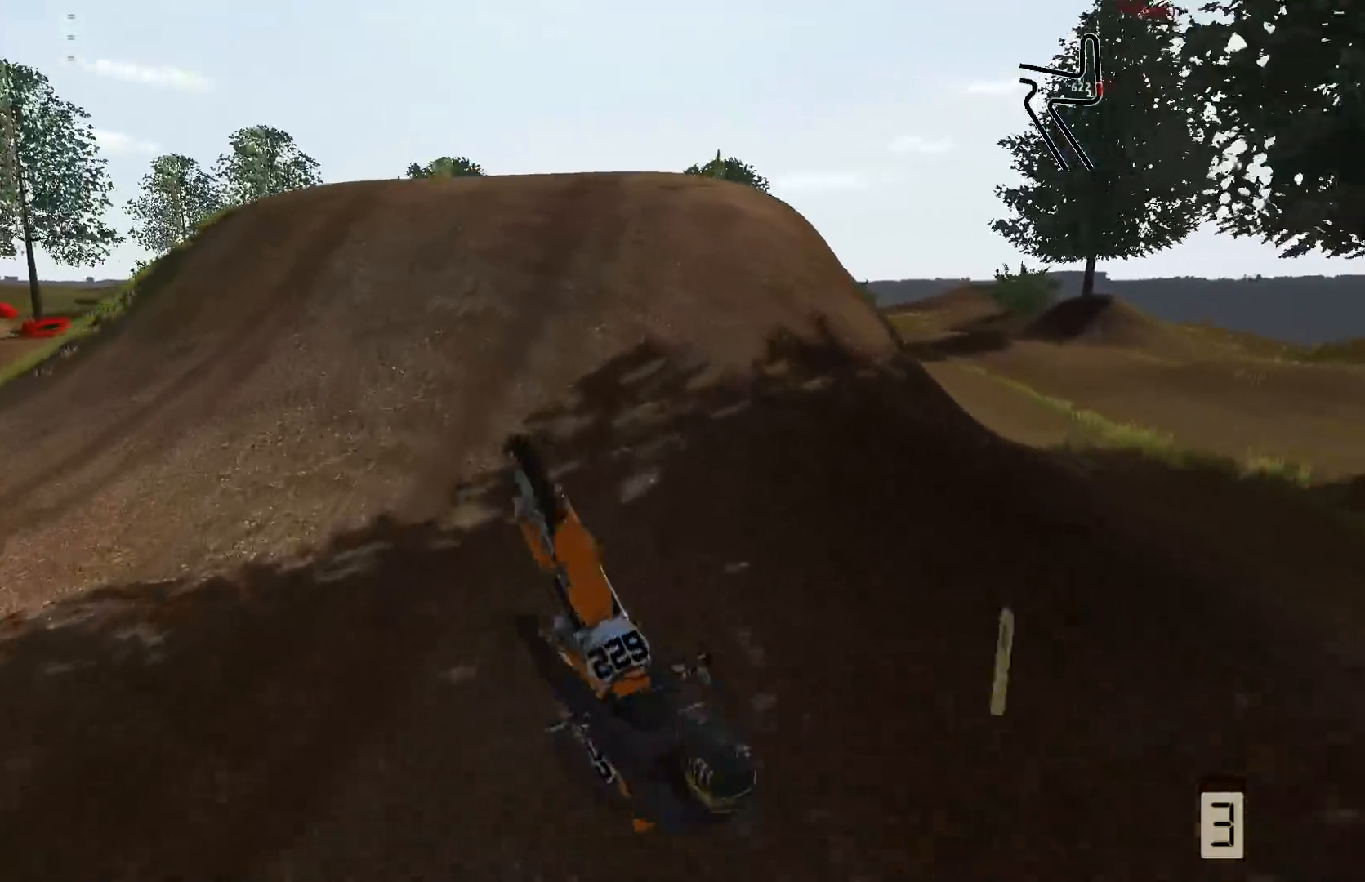
{"buttons": ["A"], "left_stick": "left", "right_stick": "center", "events": [[17, "A", "down"], [17, "left_stick", "left"]]}
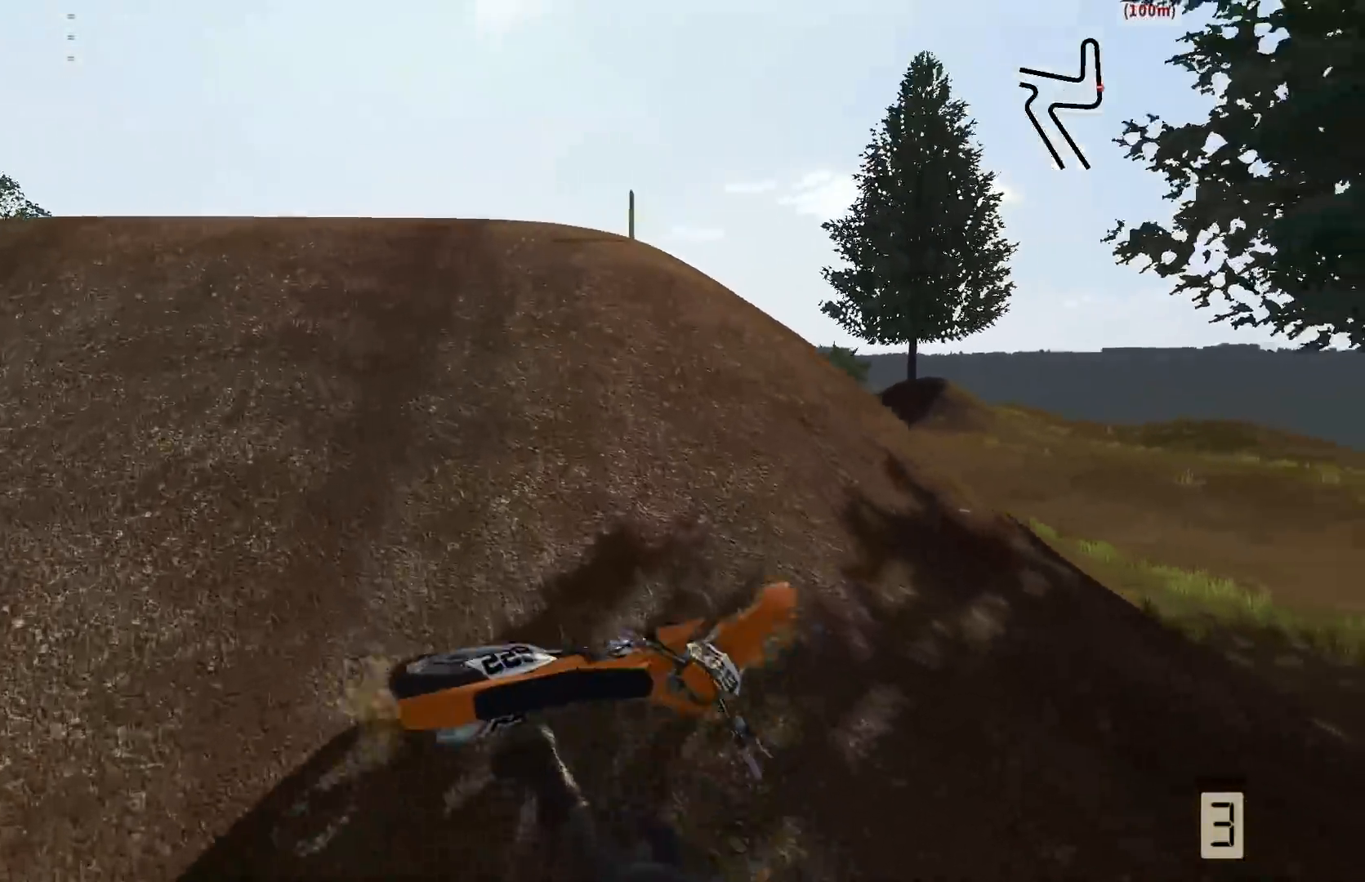
{"buttons": [], "left_stick": "center", "right_stick": "center", "events": [[33, "A", "up"], [150, "left_stick", "center"]]}
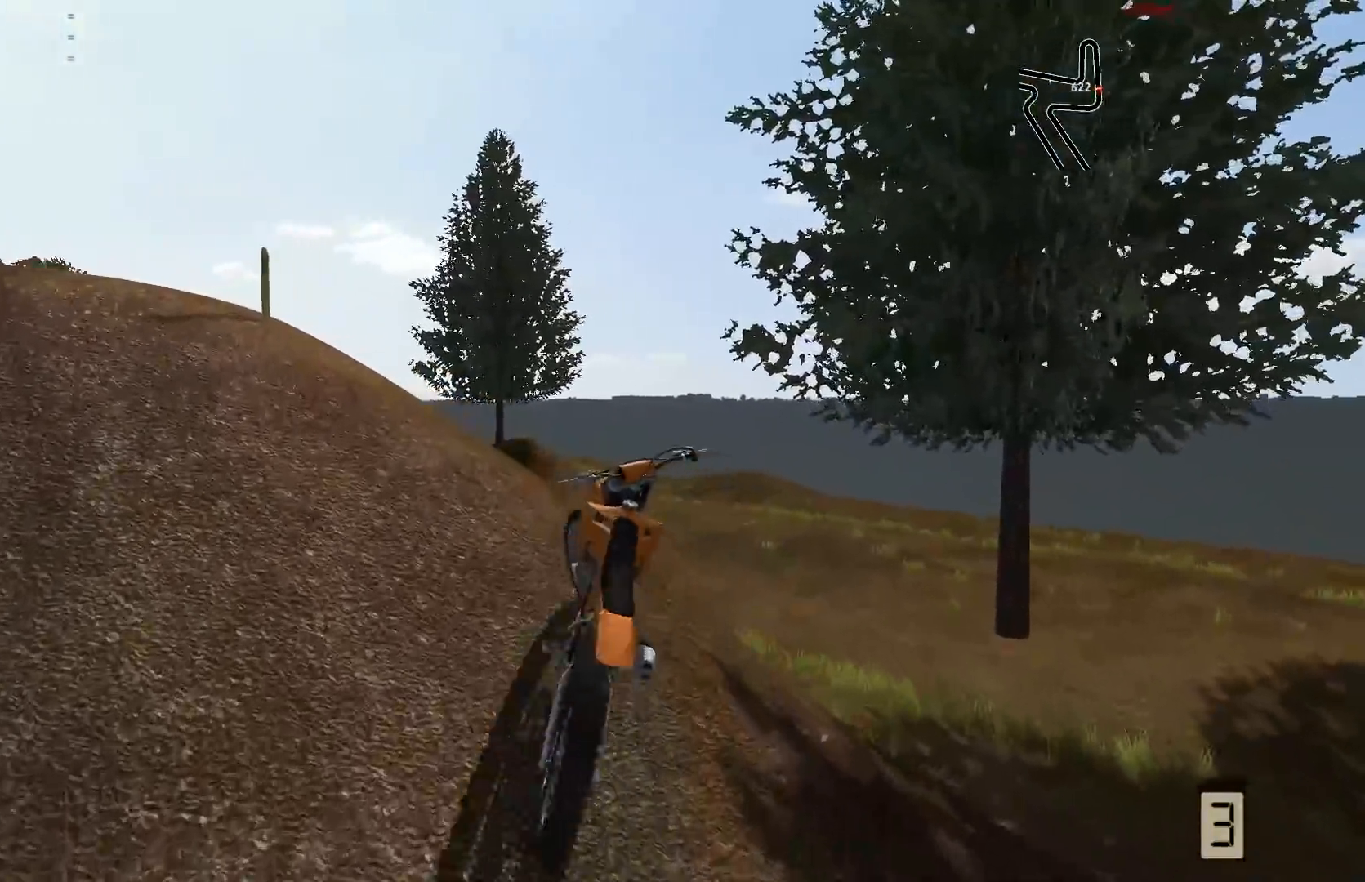
{"buttons": [], "left_stick": "center", "right_stick": "center", "events": []}
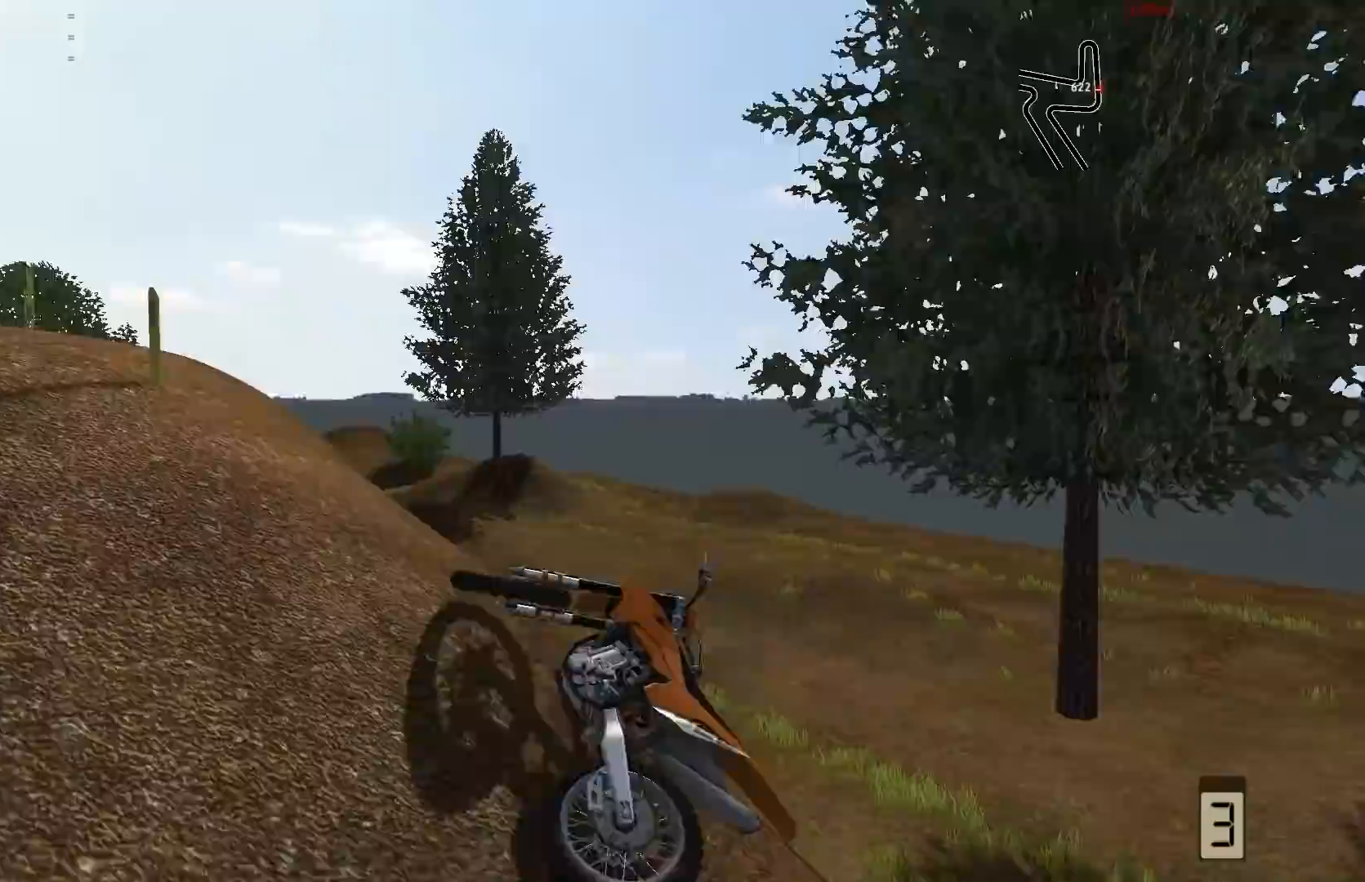
{"buttons": [], "left_stick": "center", "right_stick": "center", "events": []}
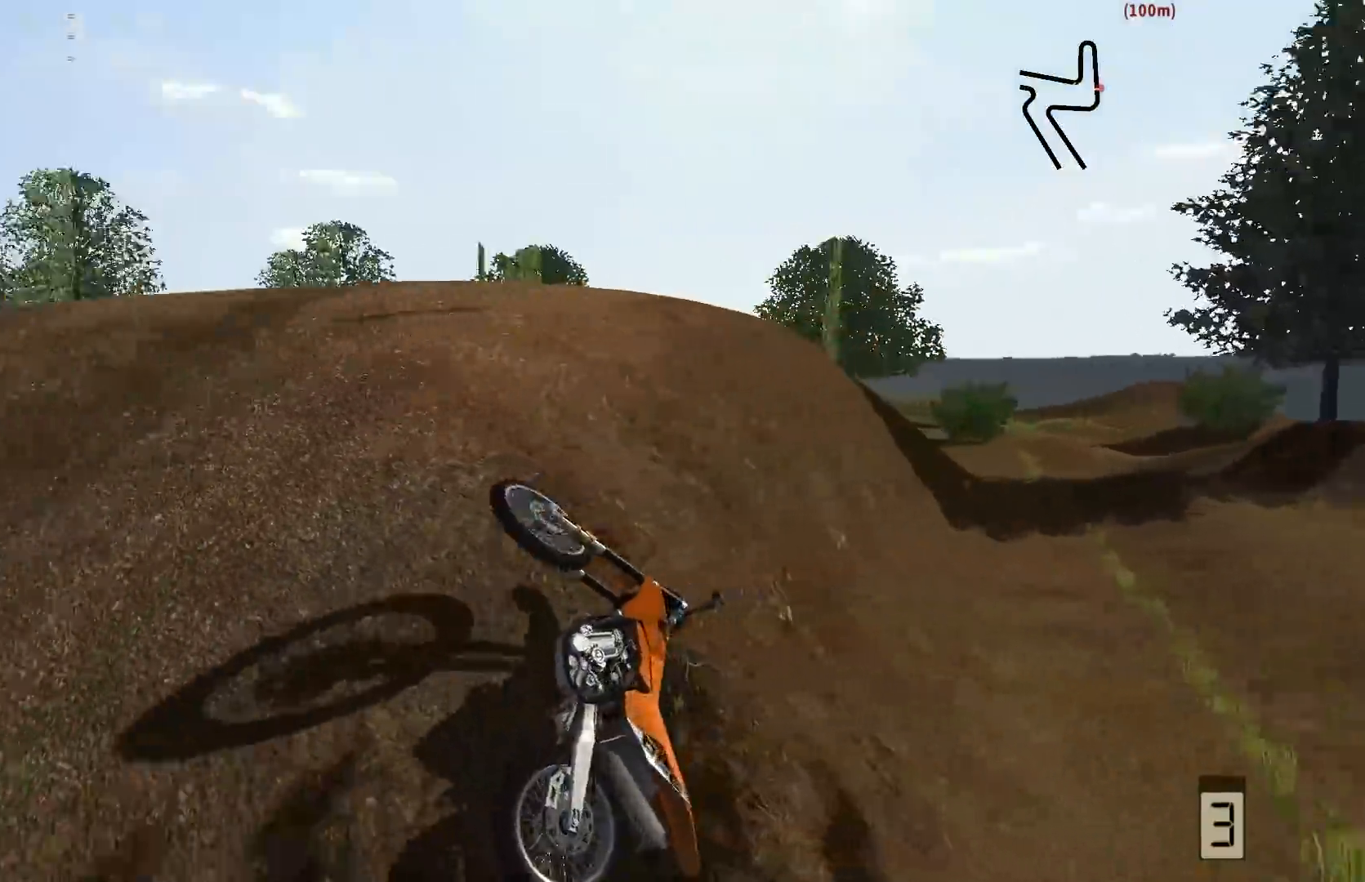
{"buttons": [], "left_stick": "center", "right_stick": "center", "events": []}
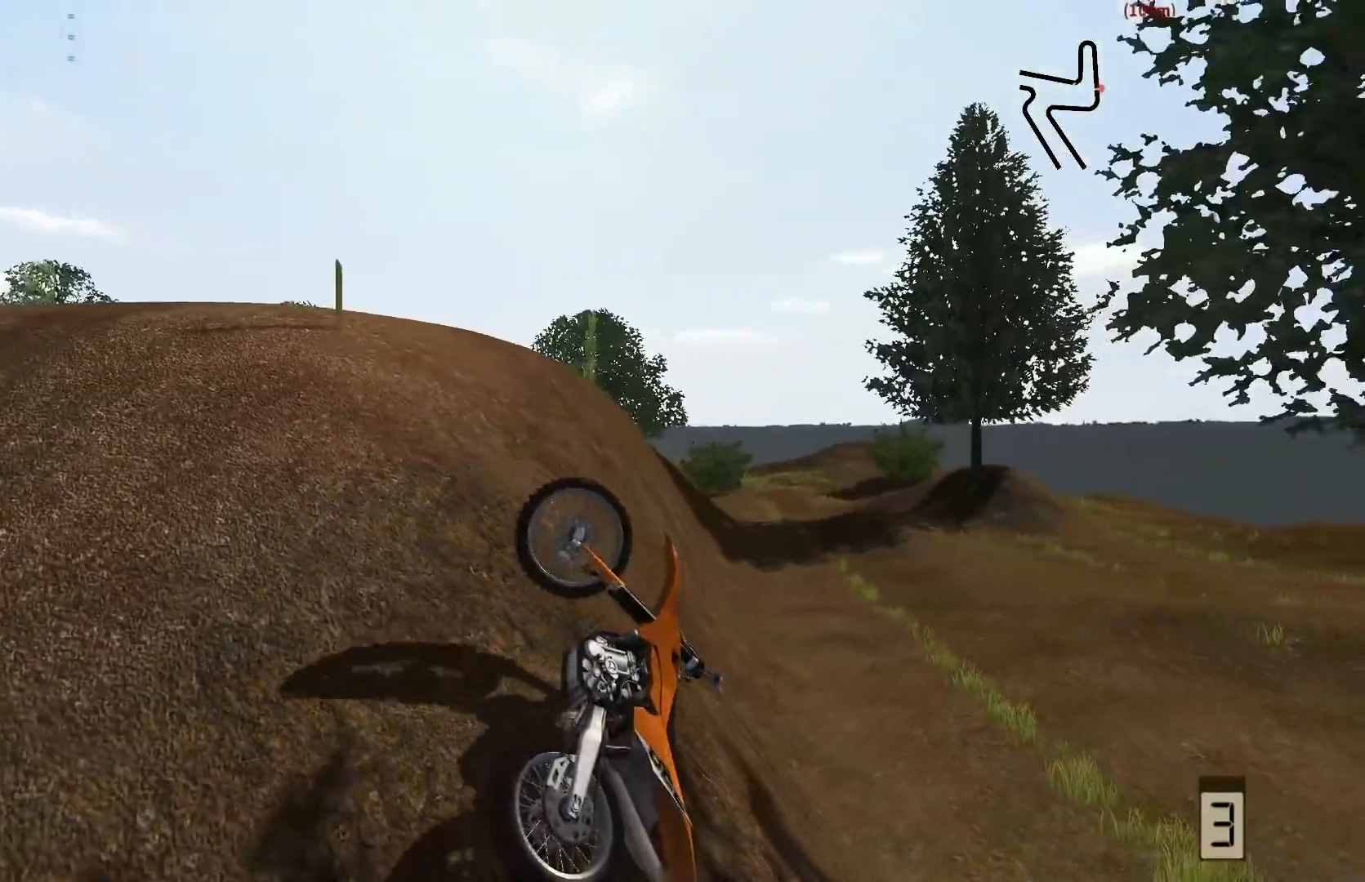
{"buttons": ["R2"], "left_stick": "center", "right_stick": "center", "events": [[183, "SELECT", "down"], [250, "SELECT", "up"], [350, "R2", "down"]]}
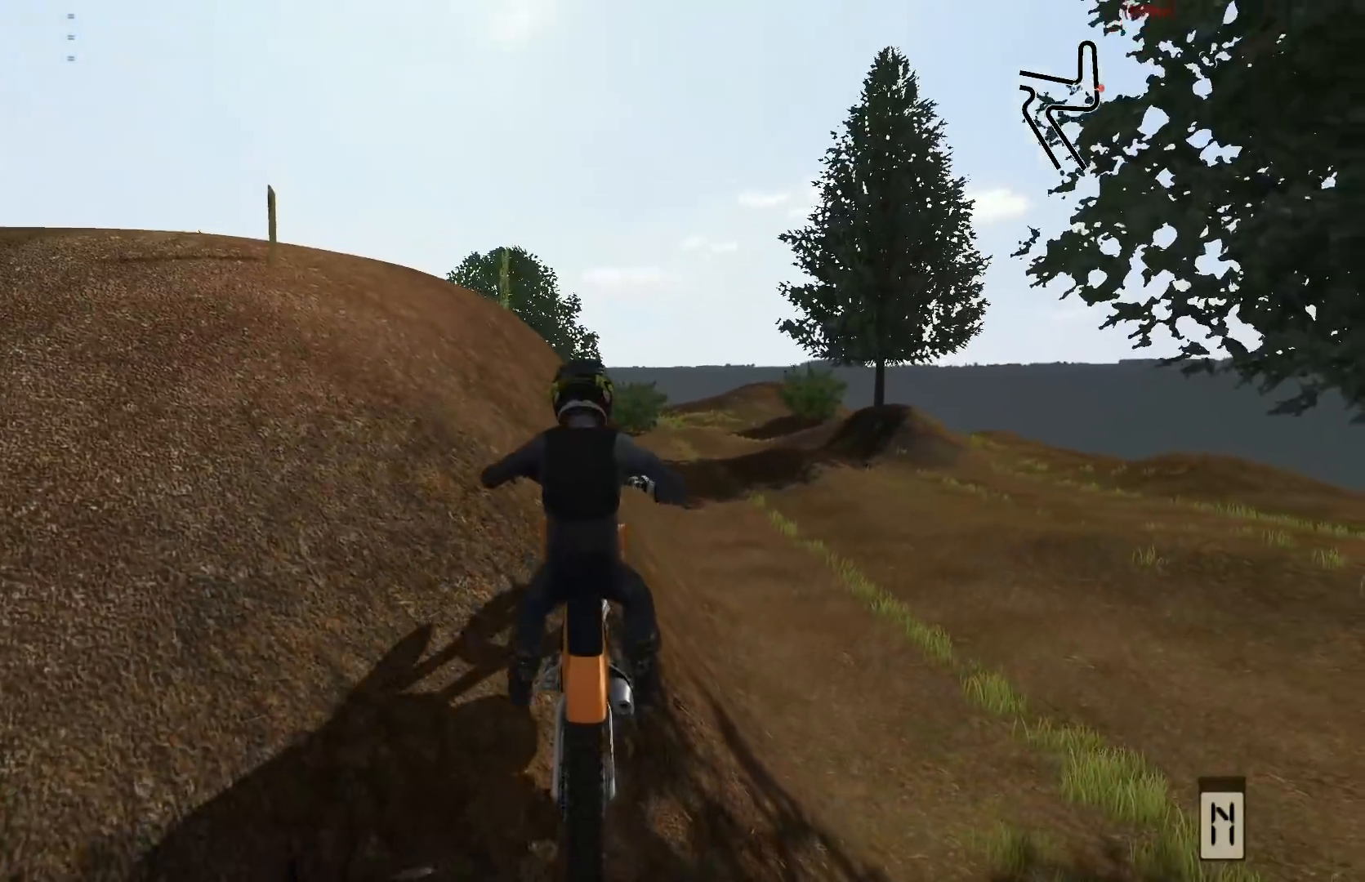
{"buttons": [], "left_stick": "center", "right_stick": "center", "events": [[100, "R2", "up"]]}
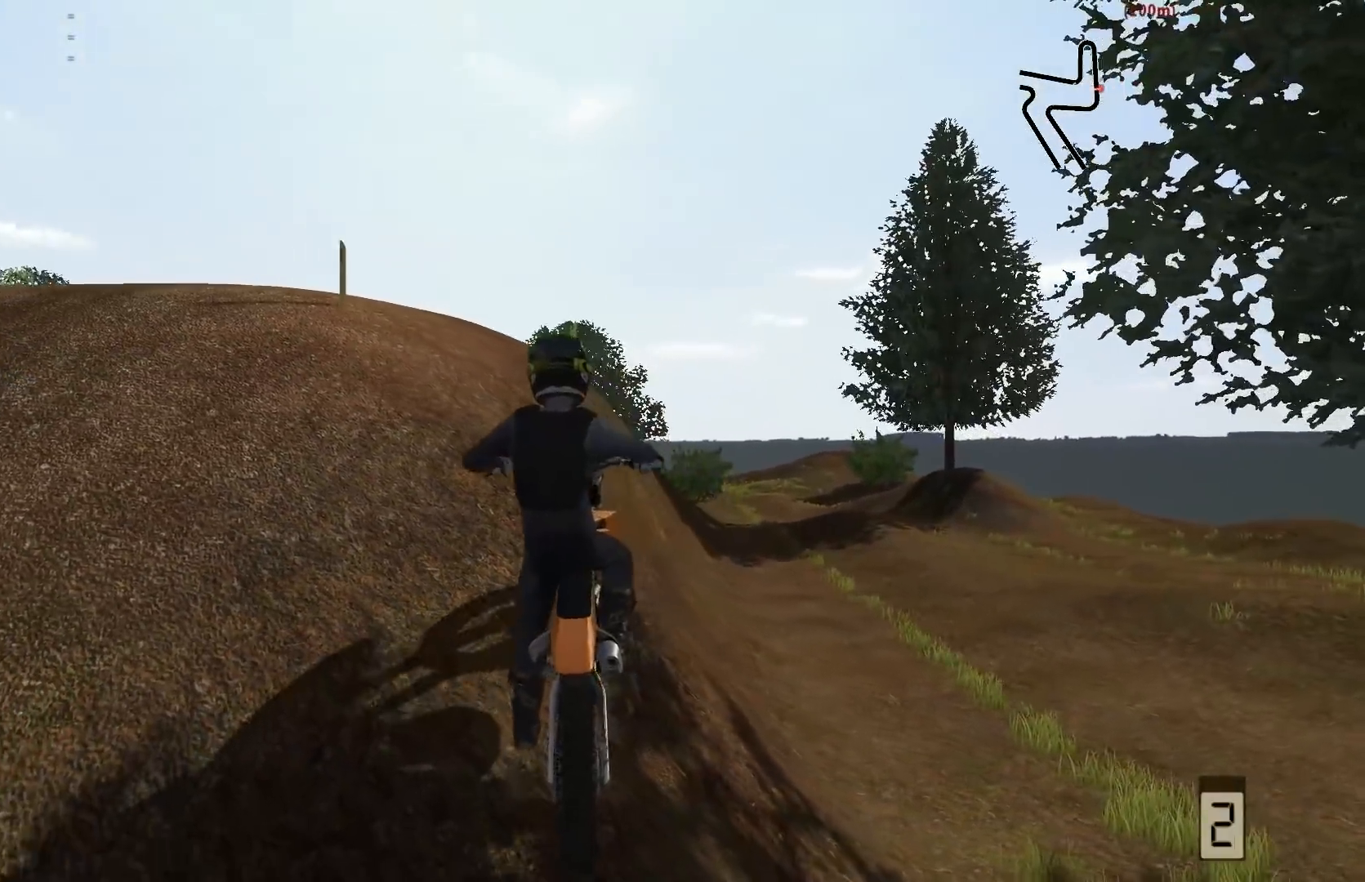
{"buttons": [], "left_stick": "left", "right_stick": "center", "events": [[50, "left_stick", "left"]]}
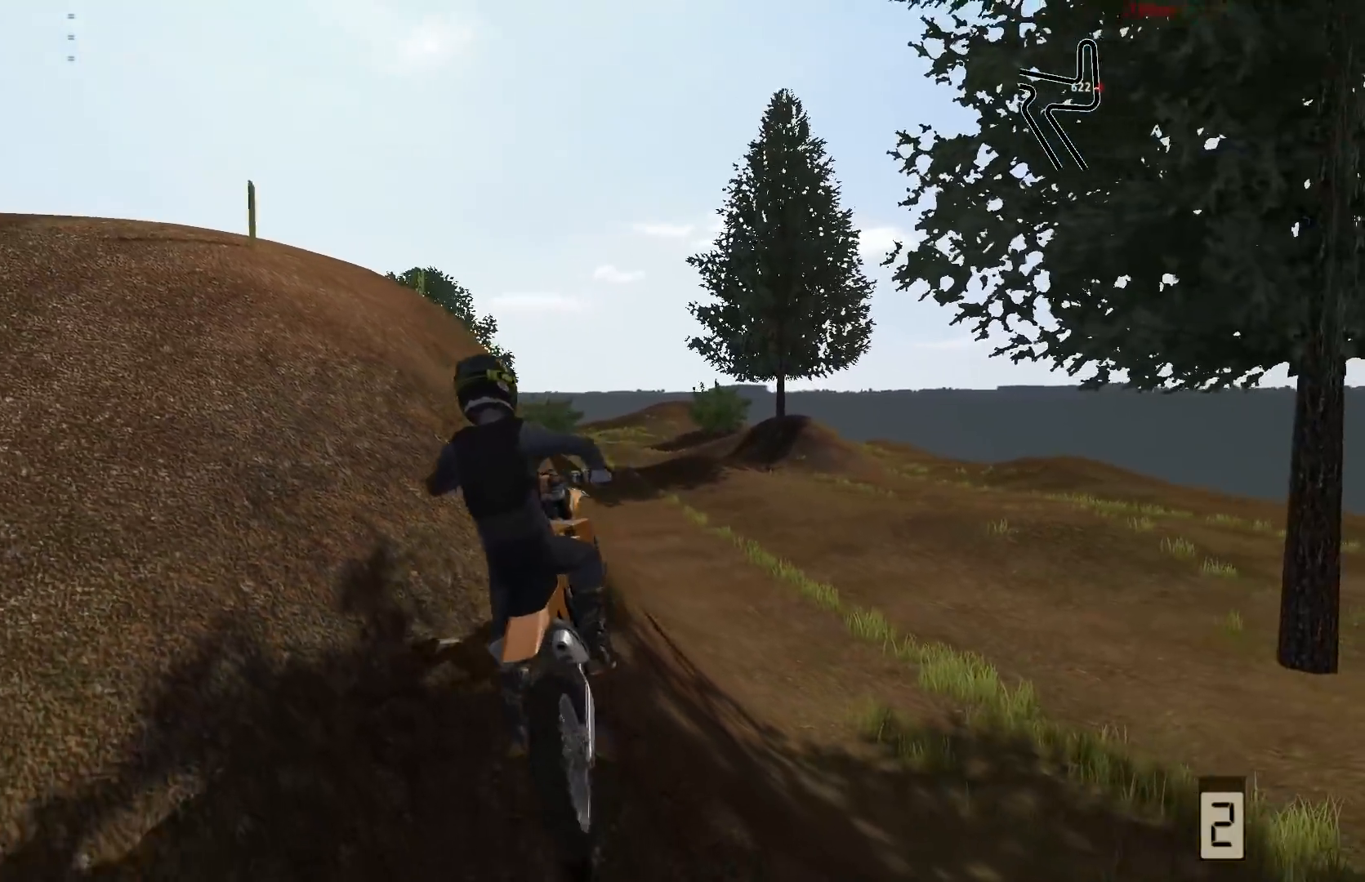
{"buttons": [], "left_stick": "center", "right_stick": "center", "events": [[317, "left_stick", "center"]]}
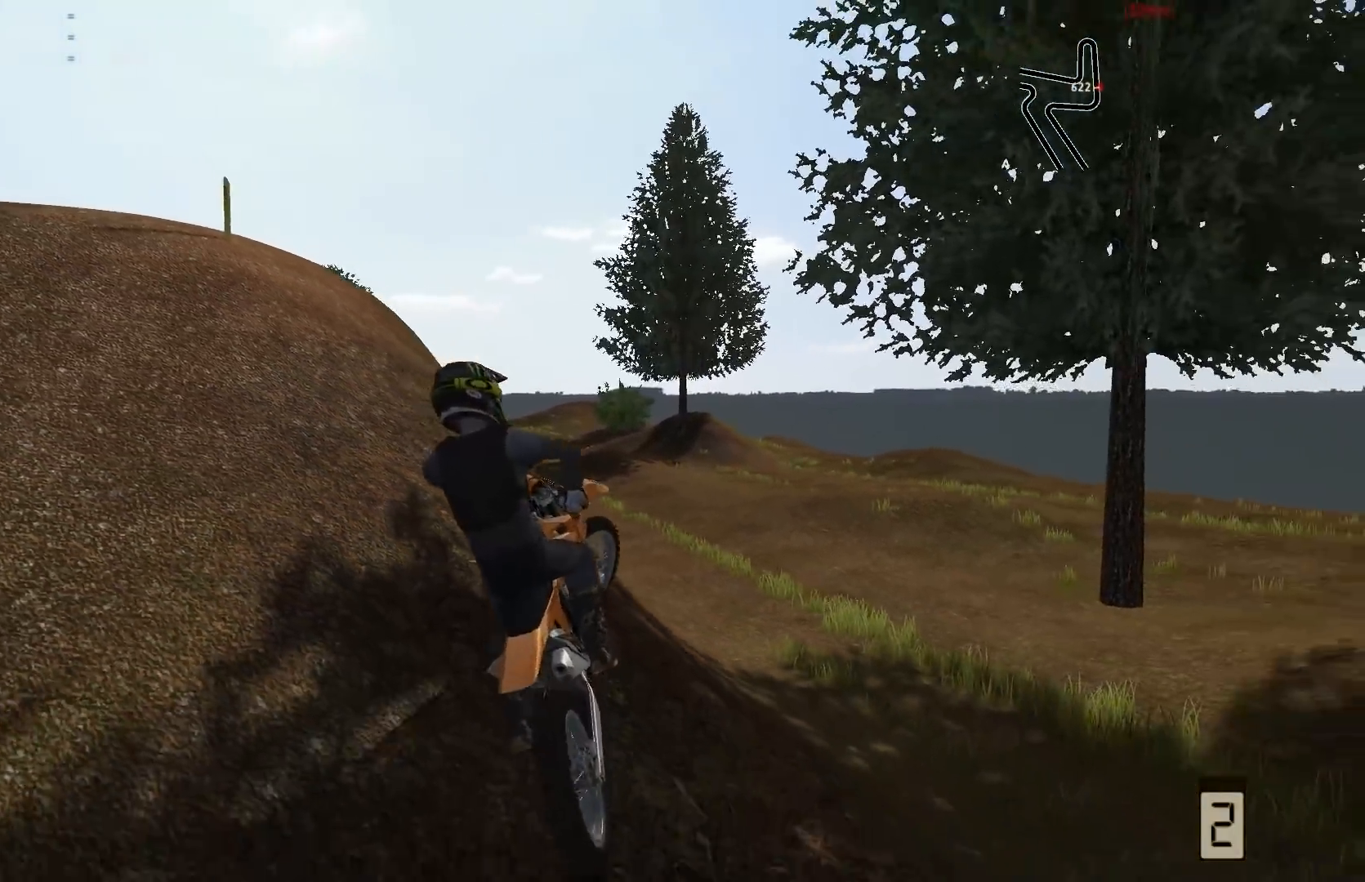
{"buttons": [], "left_stick": "center", "right_stick": "center", "events": []}
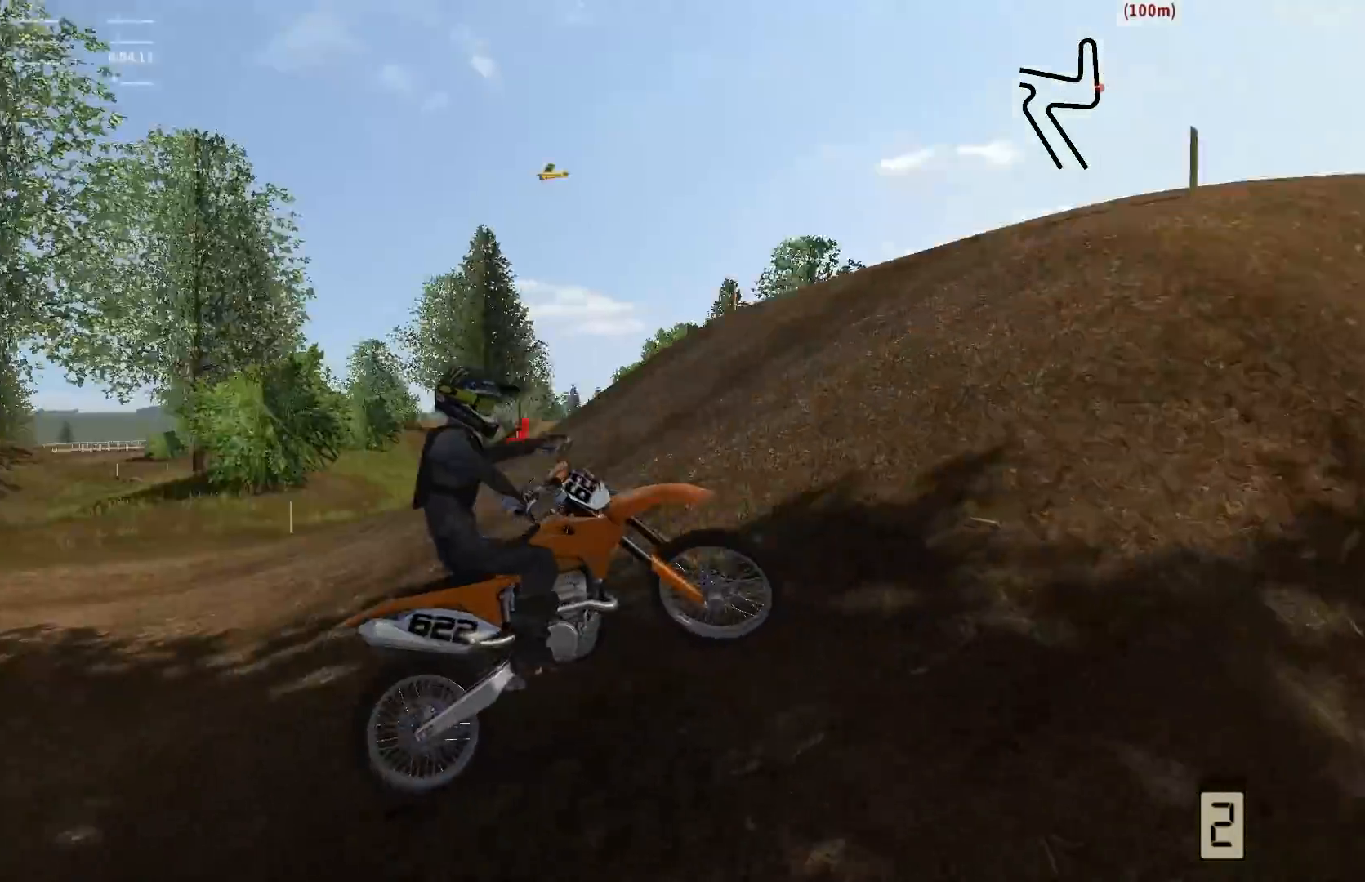
{"buttons": [], "left_stick": "center", "right_stick": "center", "events": []}
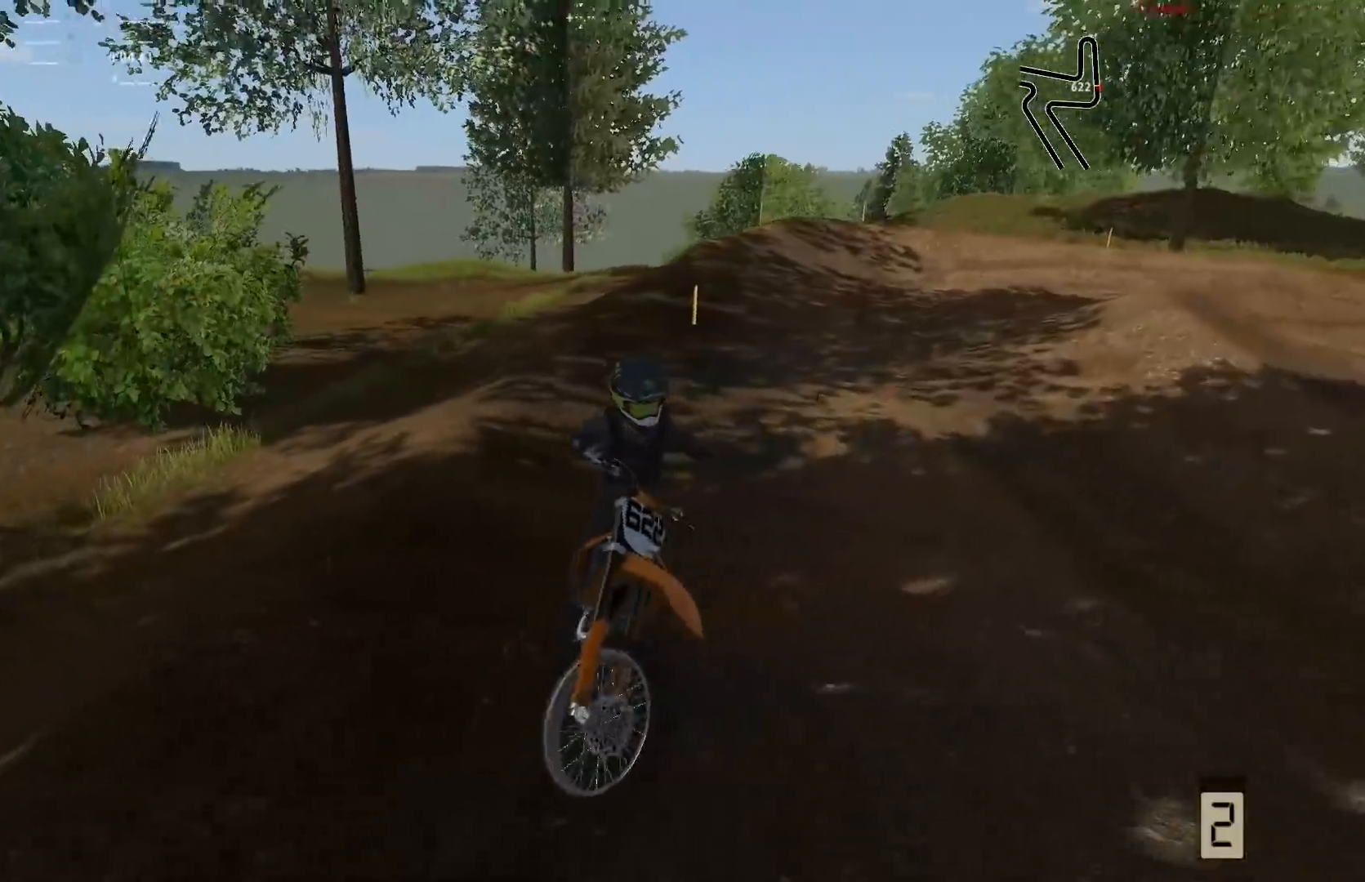
{"buttons": ["R2"], "left_stick": "left", "right_stick": "center", "events": [[133, "R2", "down"], [283, "left_stick", "left"]]}
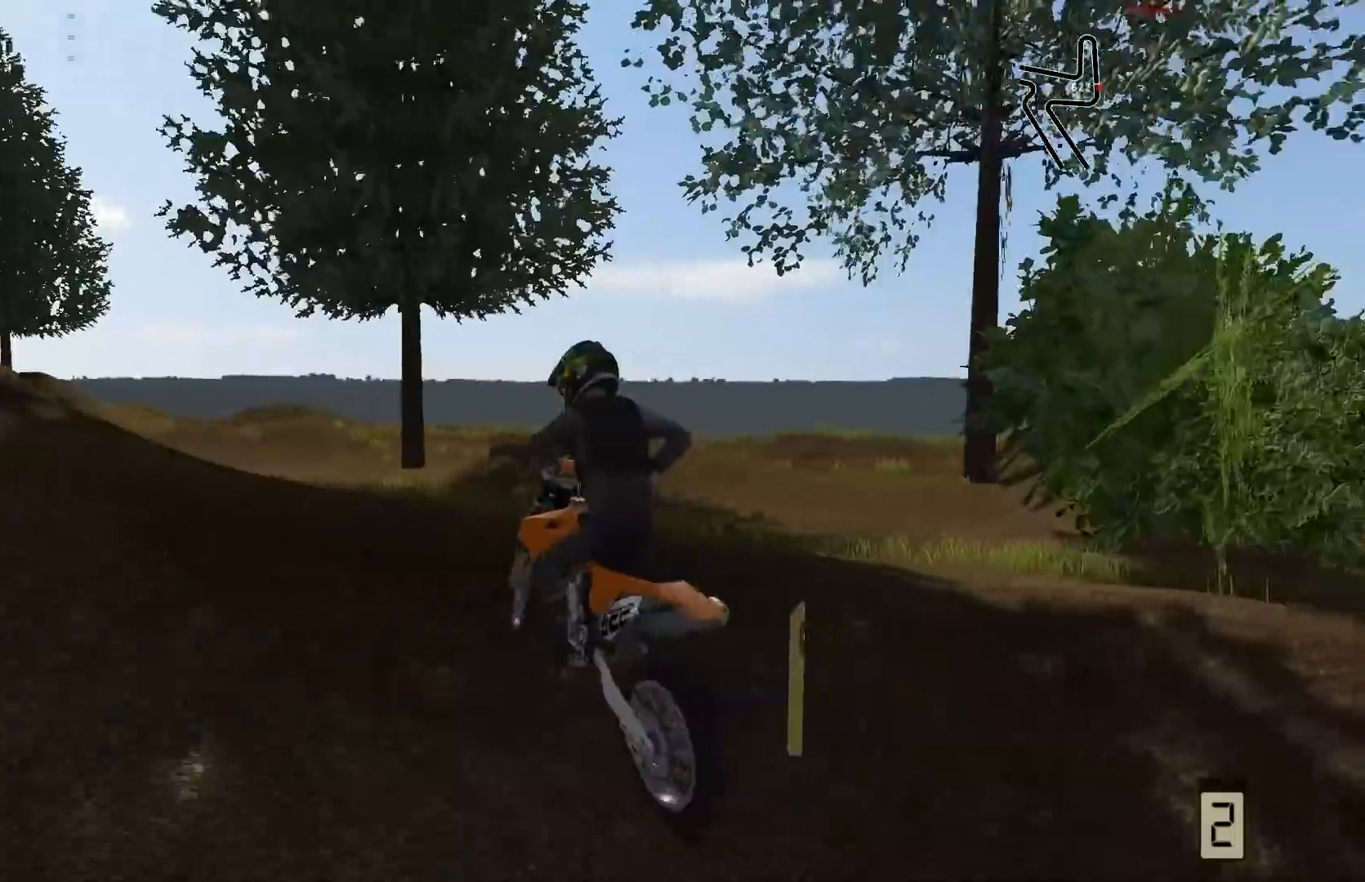
{"buttons": ["R2"], "left_stick": "left", "right_stick": "center", "events": [[33, "R2", "up"], [33, "left_stick", "center"], [250, "left_stick", "left"], [283, "R2", "down"]]}
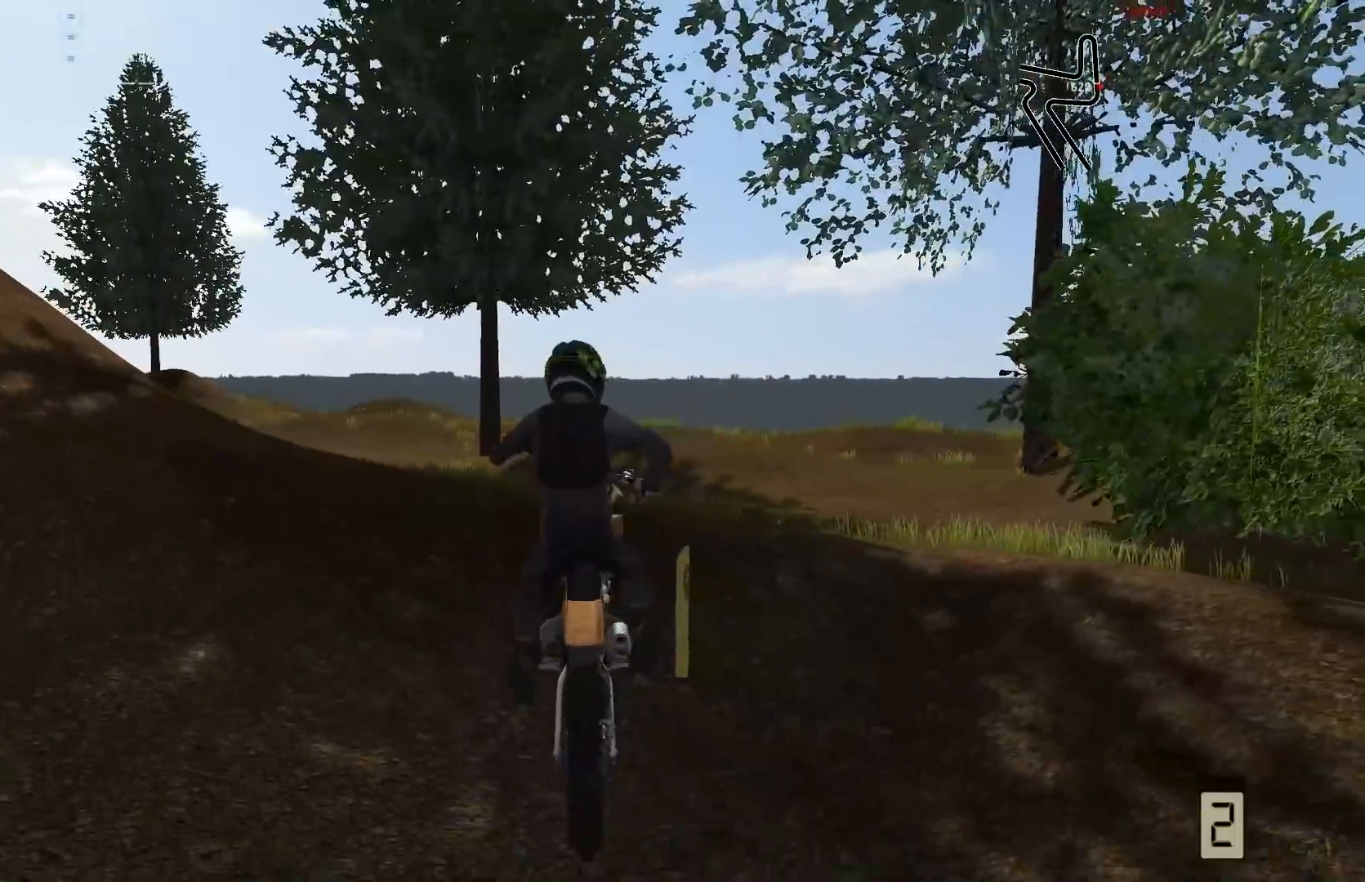
{"buttons": ["R2"], "left_stick": "left", "right_stick": "center", "events": [[50, "left_stick", "center"], [450, "left_stick", "left"]]}
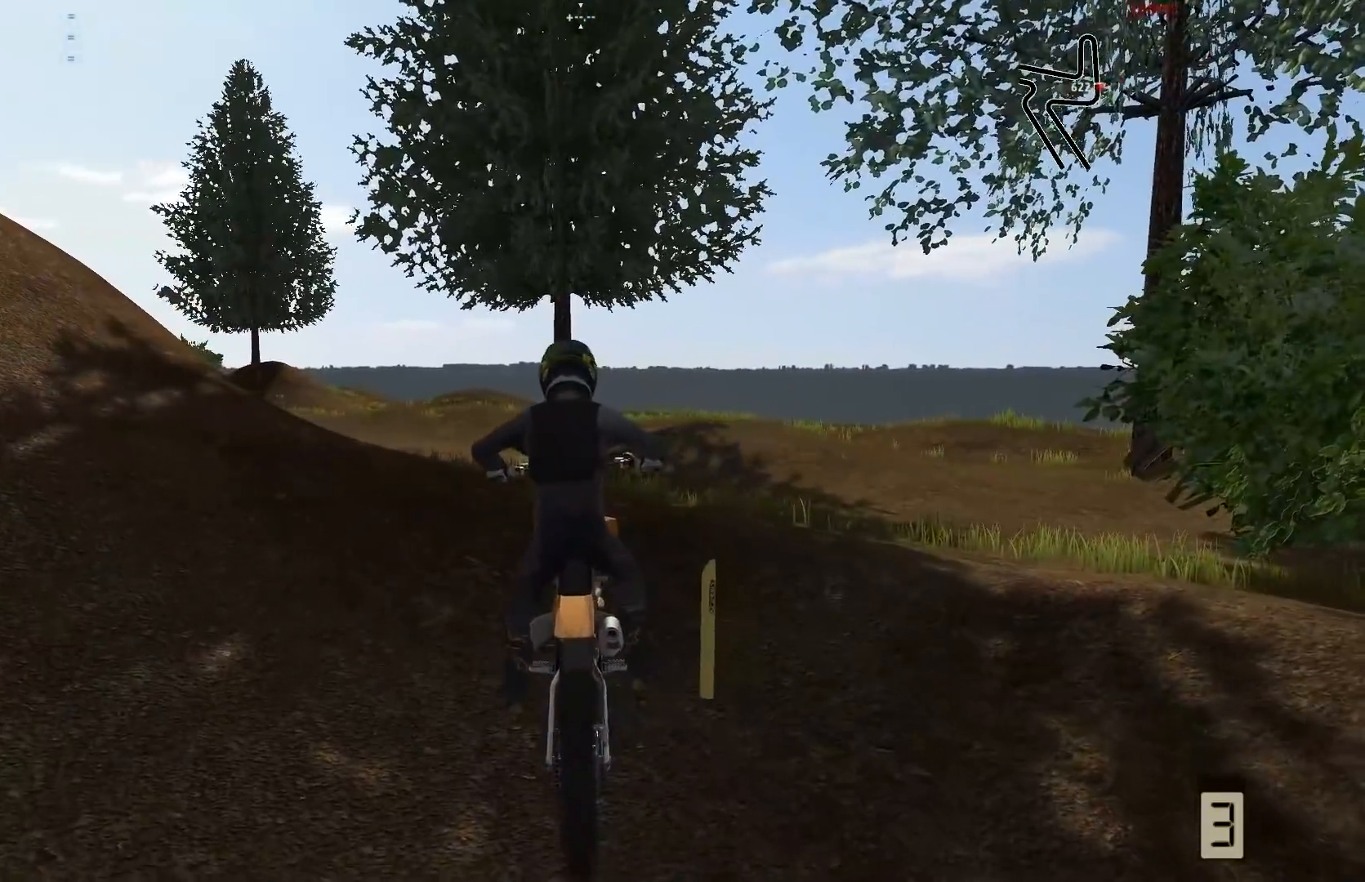
{"buttons": ["R2"], "left_stick": "left", "right_stick": "center", "events": [[33, "R2", "up"], [233, "B", "down"], [233, "R2", "down"], [350, "B", "up"]]}
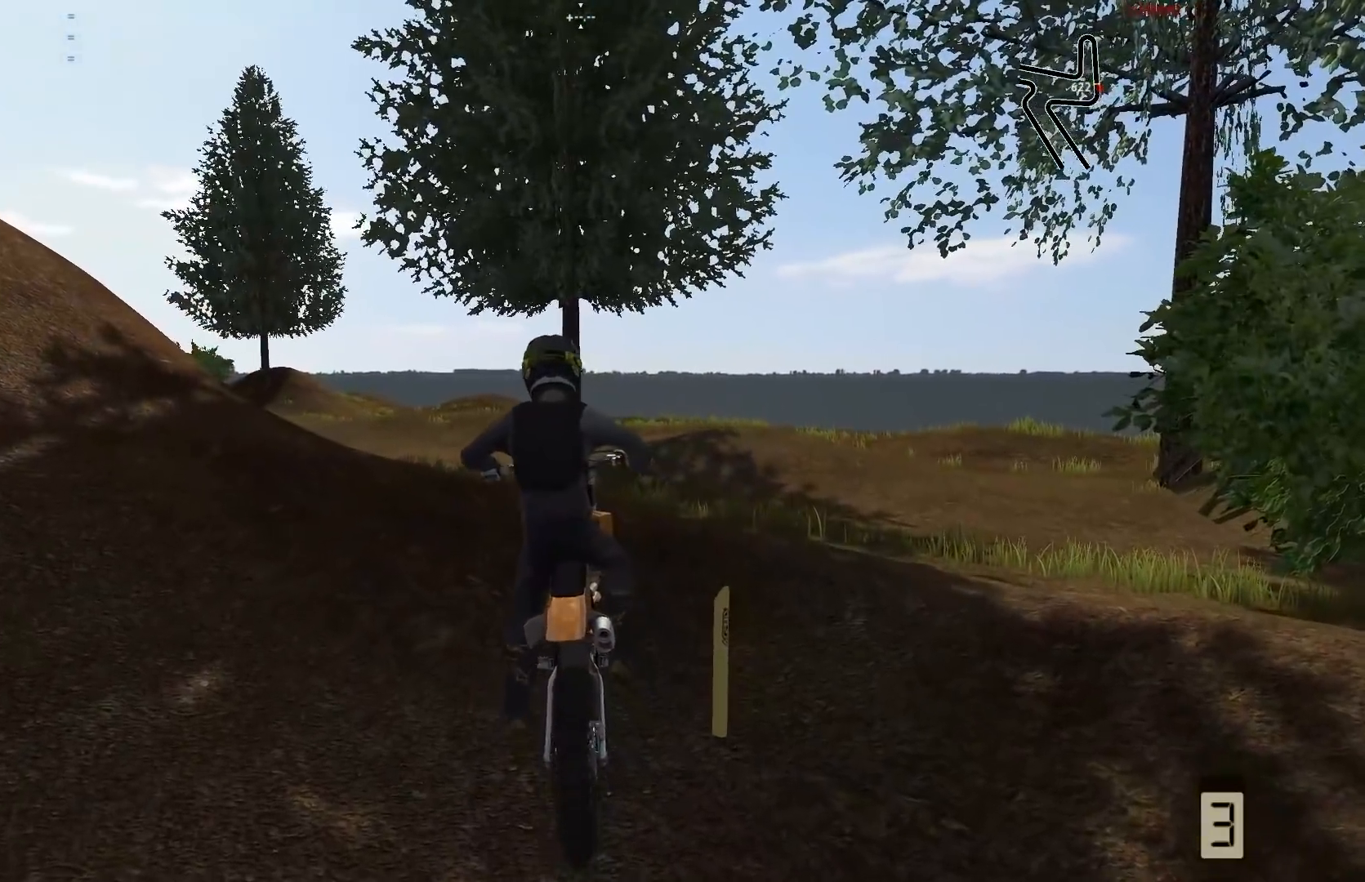
{"buttons": ["R2"], "left_stick": "center", "right_stick": "center", "events": [[350, "left_stick", "center"]]}
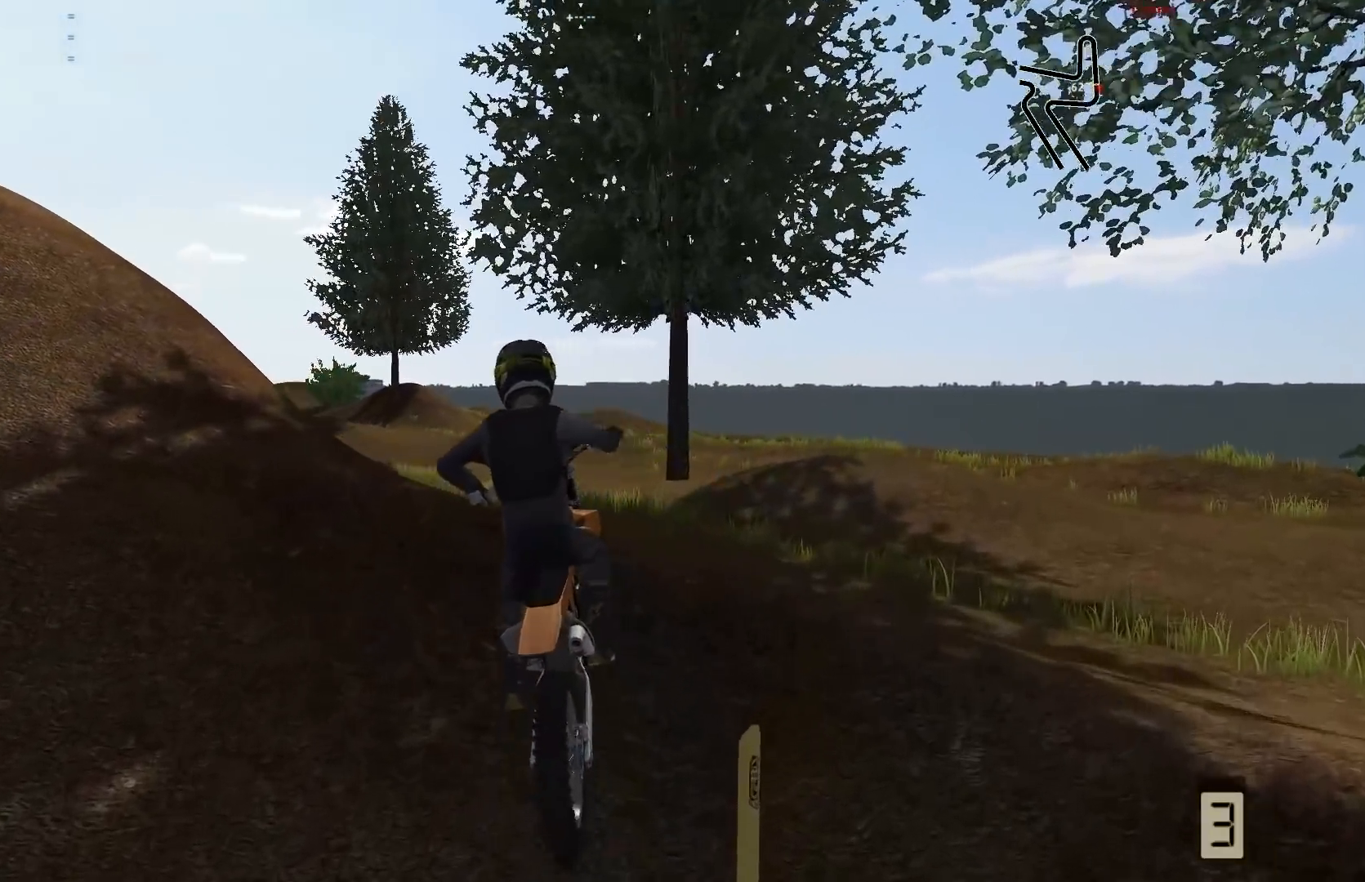
{"buttons": ["R2"], "left_stick": "center", "right_stick": "center", "events": [[50, "left_stick", "right"], [233, "left_stick", "center"]]}
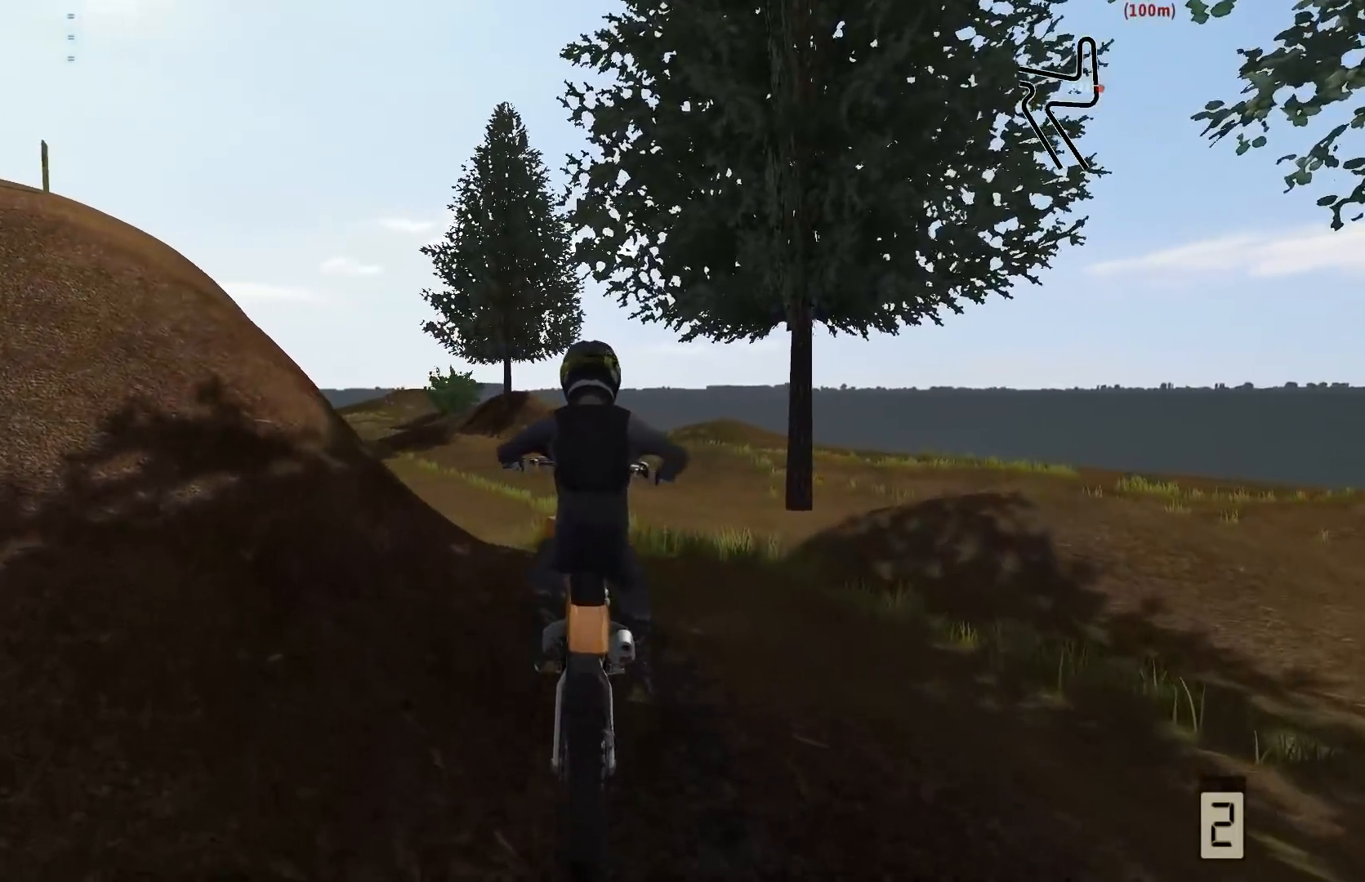
{"buttons": ["R2"], "left_stick": "left", "right_stick": "center", "events": [[100, "left_stick", "left"], [233, "left_stick", "center"], [400, "left_stick", "left"]]}
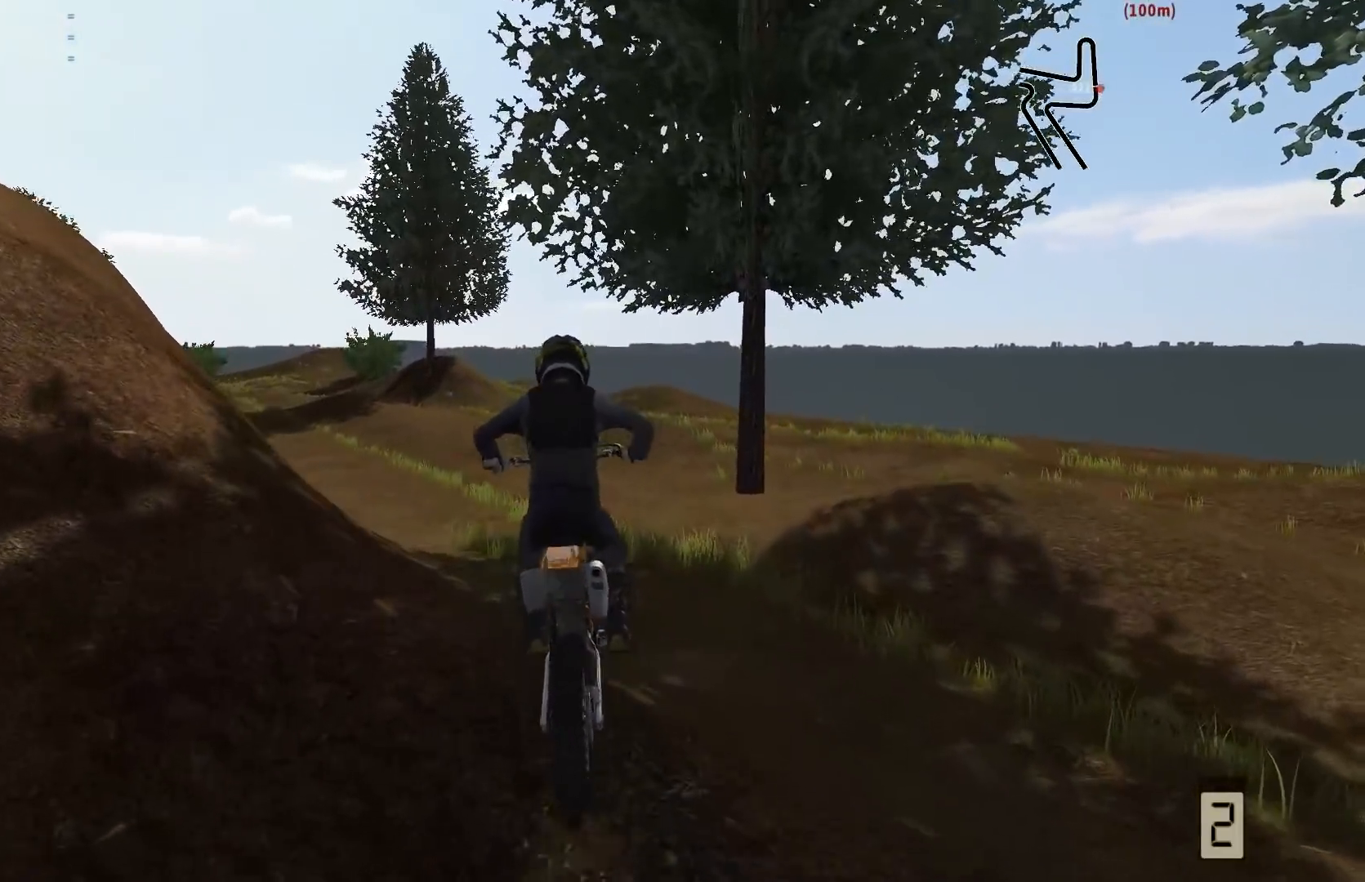
{"buttons": ["R2"], "left_stick": "down-left", "right_stick": "center", "events": [[100, "left_stick", "center"], [300, "left_stick", "left"], [350, "left_stick", "down-left"]]}